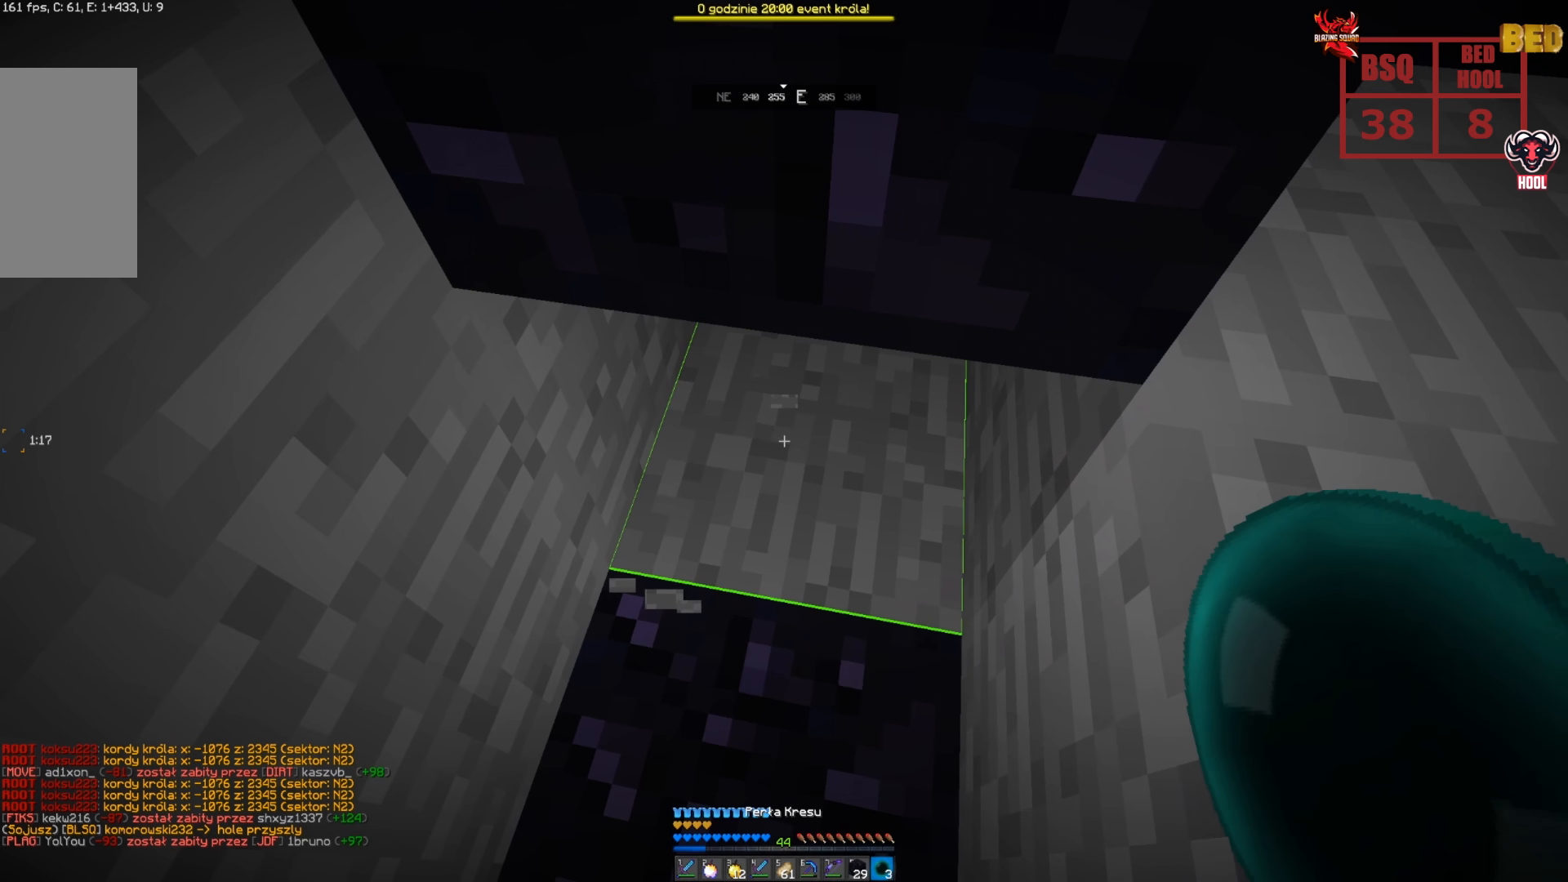
Gameplay with keyboard and mouse; each line is a JSON object with the keys and mouse buttons held at the frame after it. "events" lists presses ("down") and releases ("up") of "a", "d", "s", "space", "w", "mouse_left" and "mouse_right" between this image and that frame as [ms after this image, input, new state], when the widget could be followed in between. "mouse_left", "mouse_right" = the "left", "right" buttons of the "mouse" list. No other keys are recorded. Fast repeated clicks can show as one long hold. Mouse movement is not recorded.
{"keys": [], "mouse": [], "events": [[350, "mouse_right", "down"], [416, "mouse_right", "up"]]}
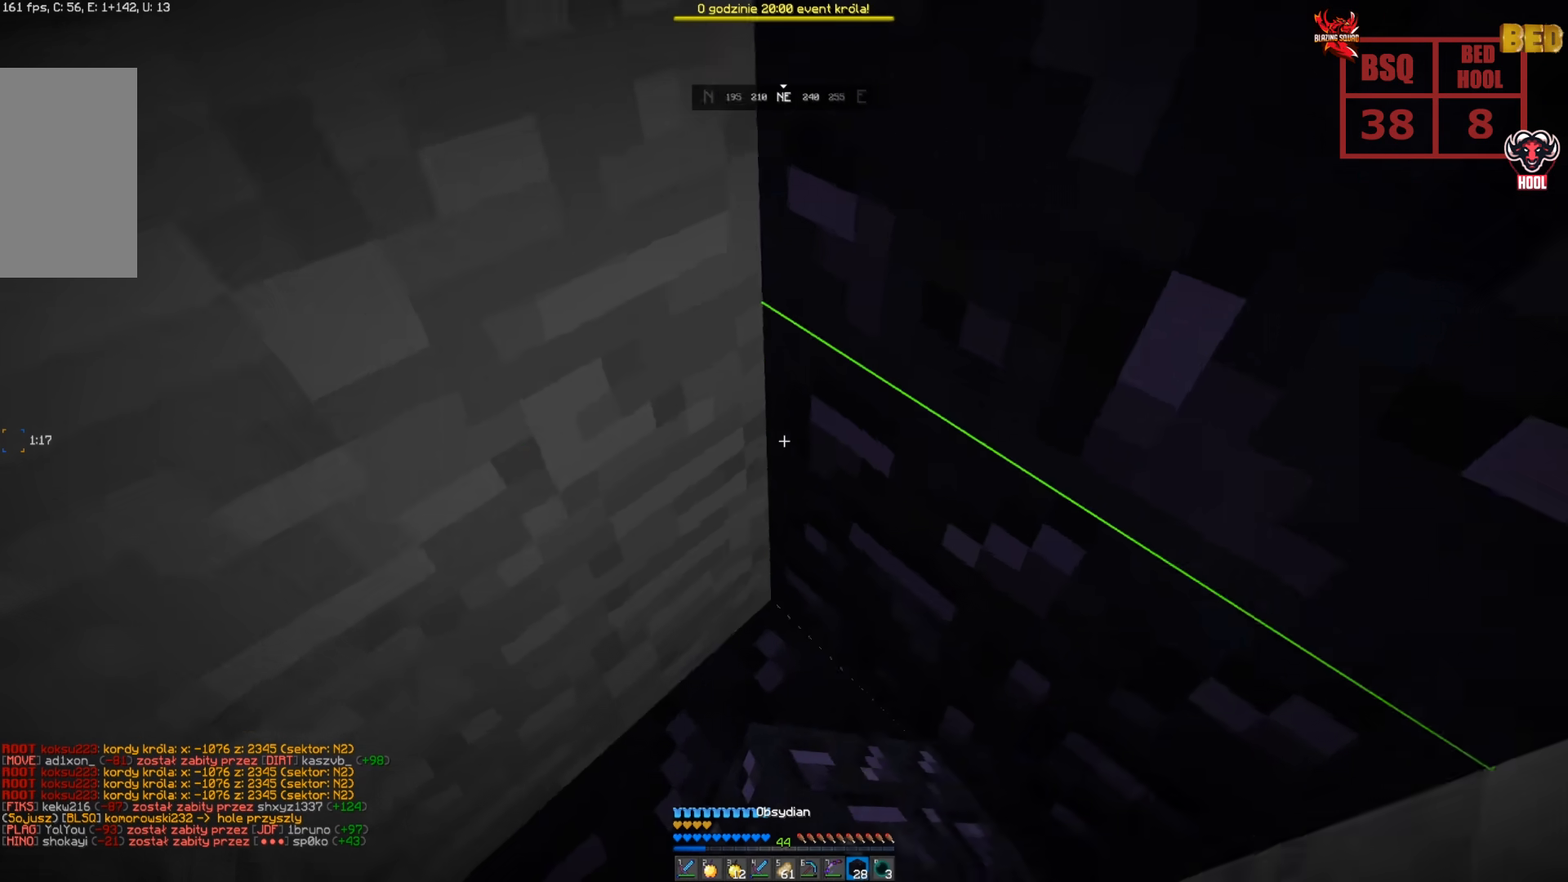
{"keys": [], "mouse": [], "events": [[333, "mouse_left", "down"], [416, "mouse_left", "up"]]}
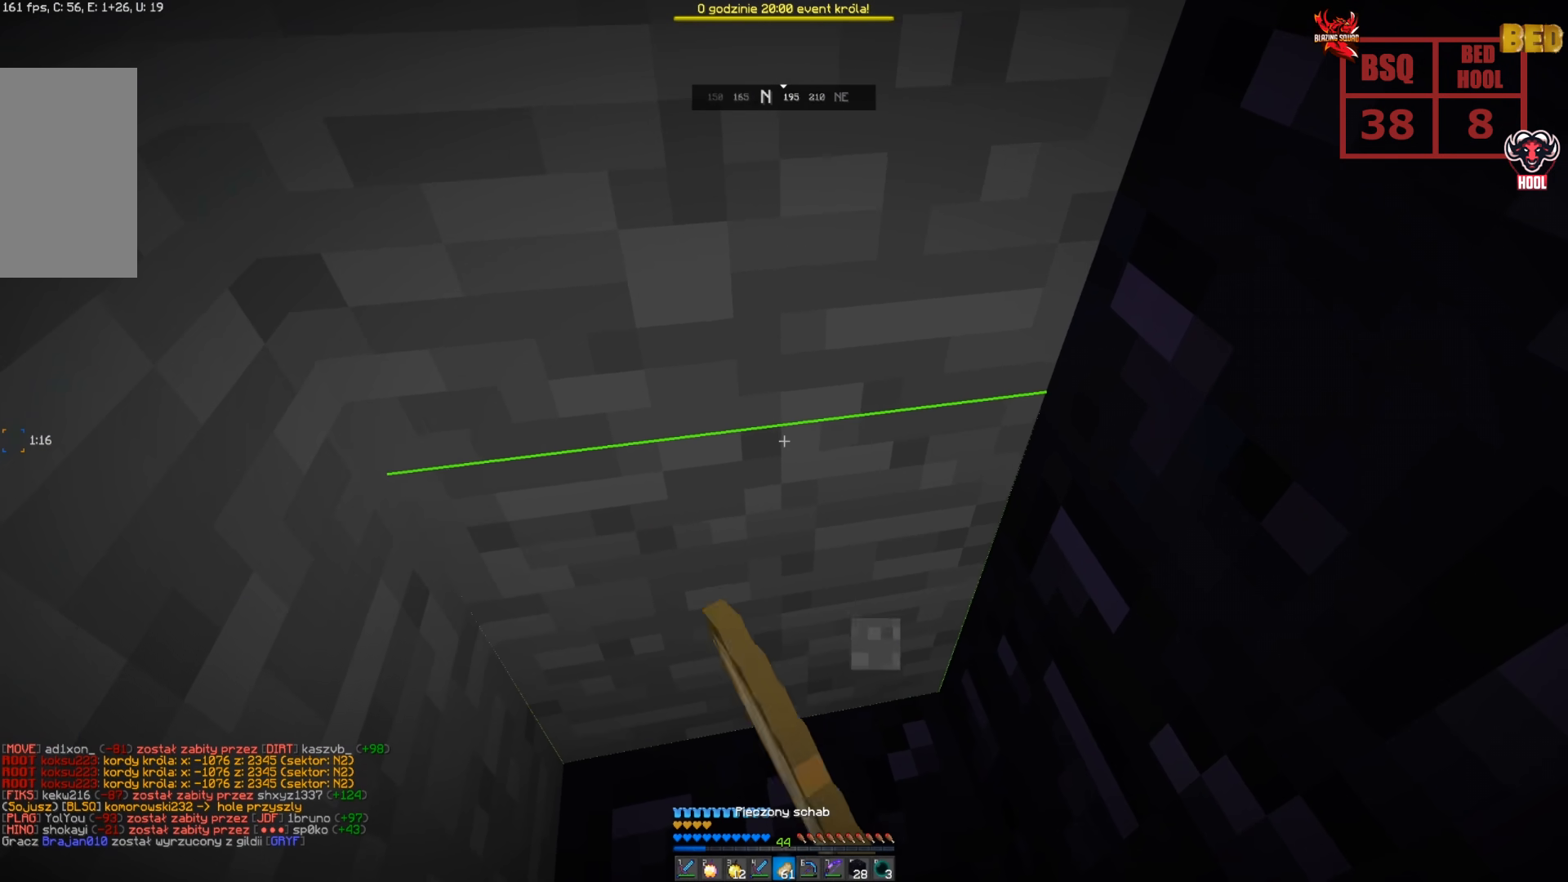
{"keys": ["d"], "mouse": ["left"], "events": [[183, "mouse_left", "down"], [500, "d", "down"]]}
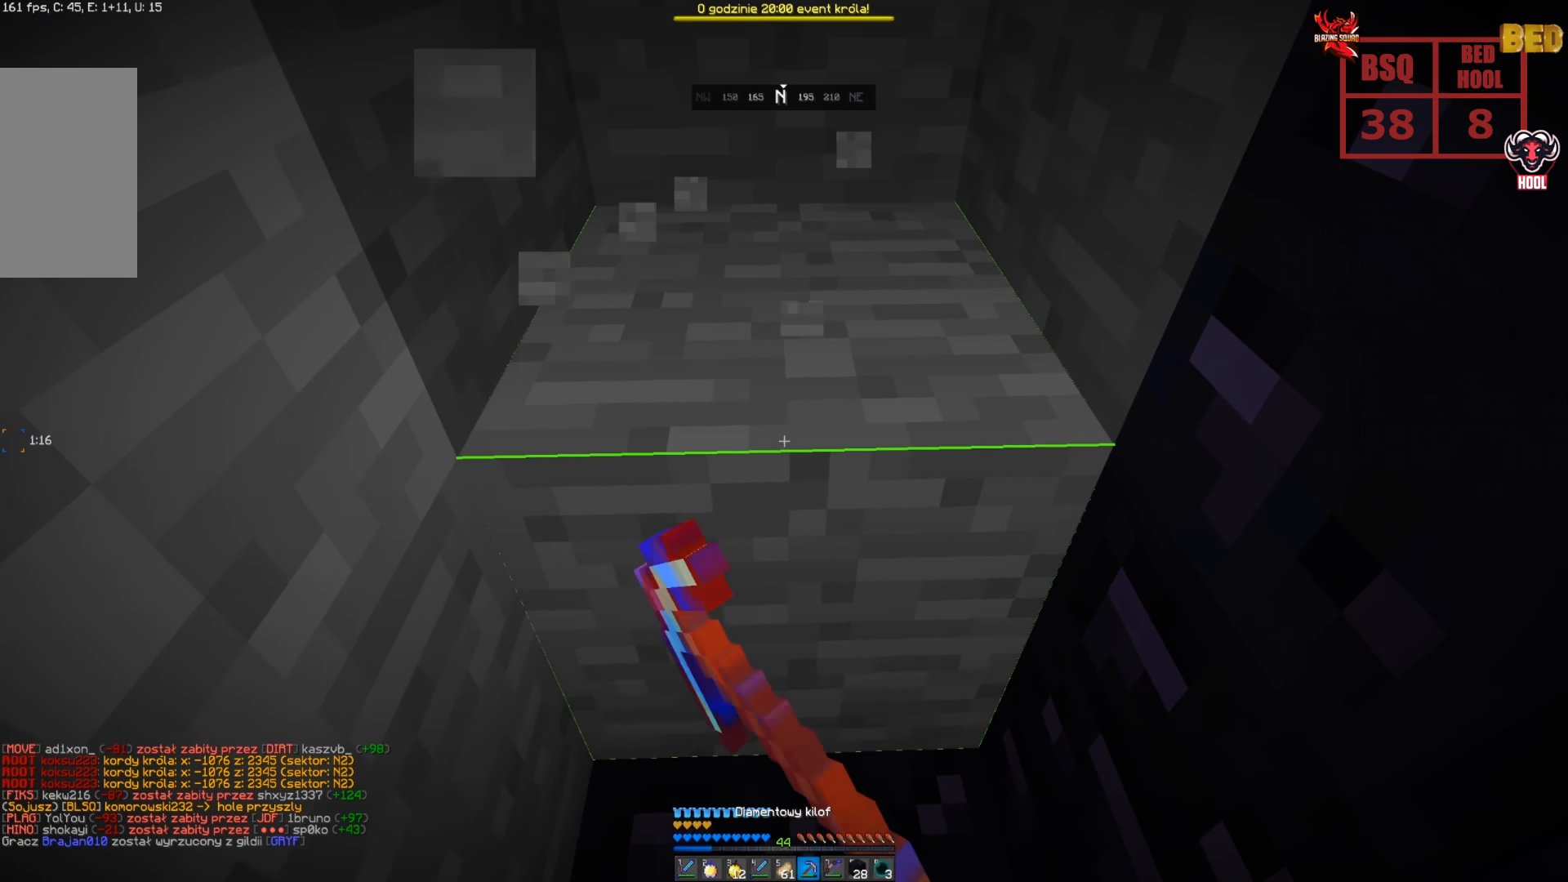
{"keys": [], "mouse": ["left"], "events": [[100, "d", "up"], [250, "d", "down"], [416, "d", "up"]]}
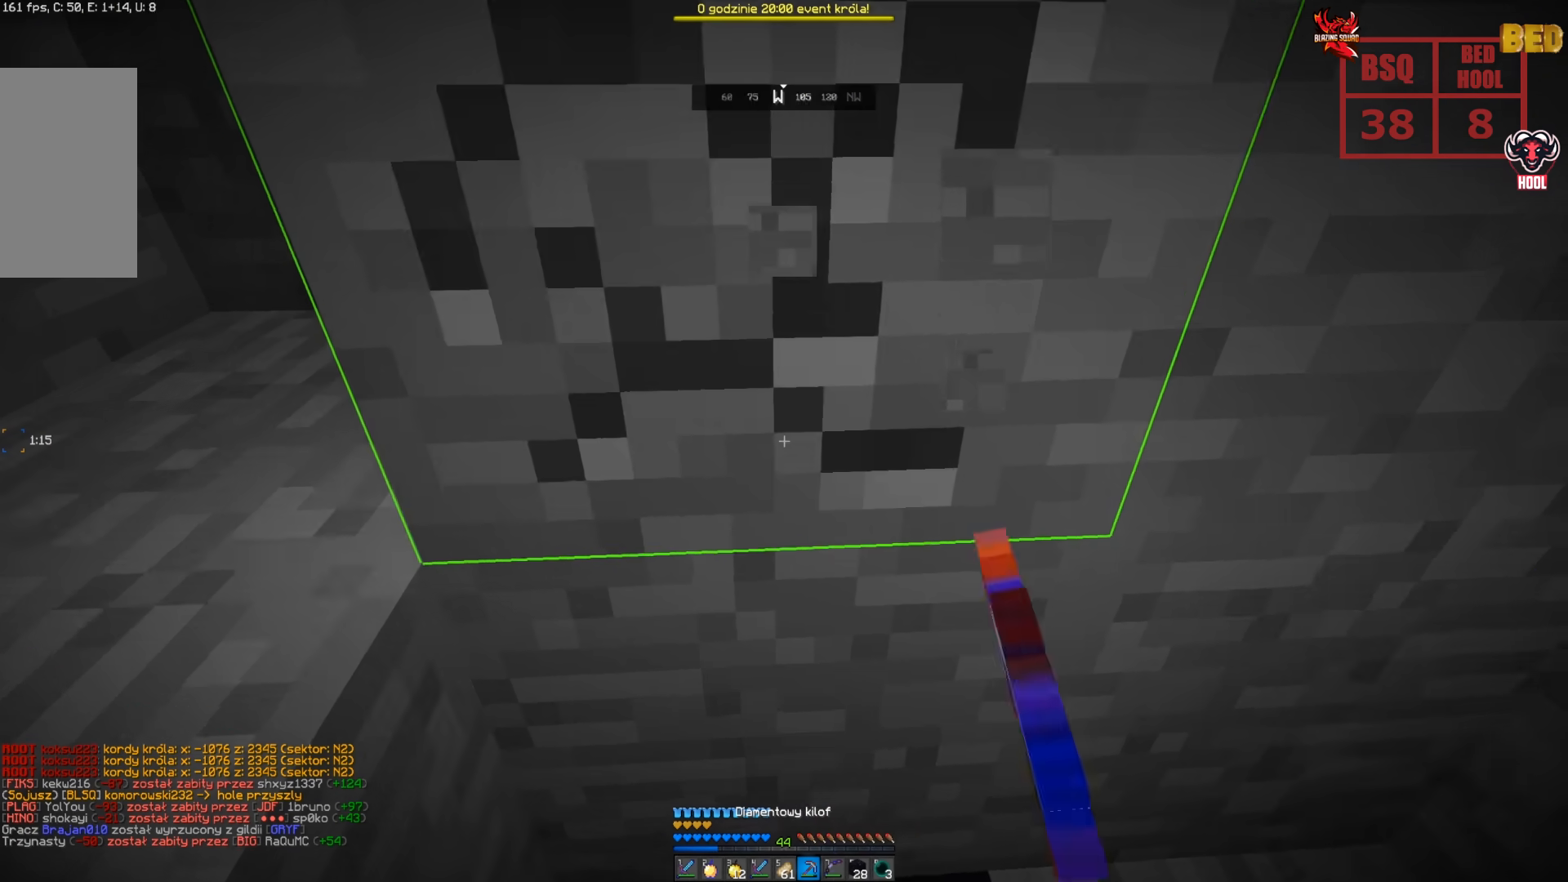
{"keys": [], "mouse": ["left"], "events": []}
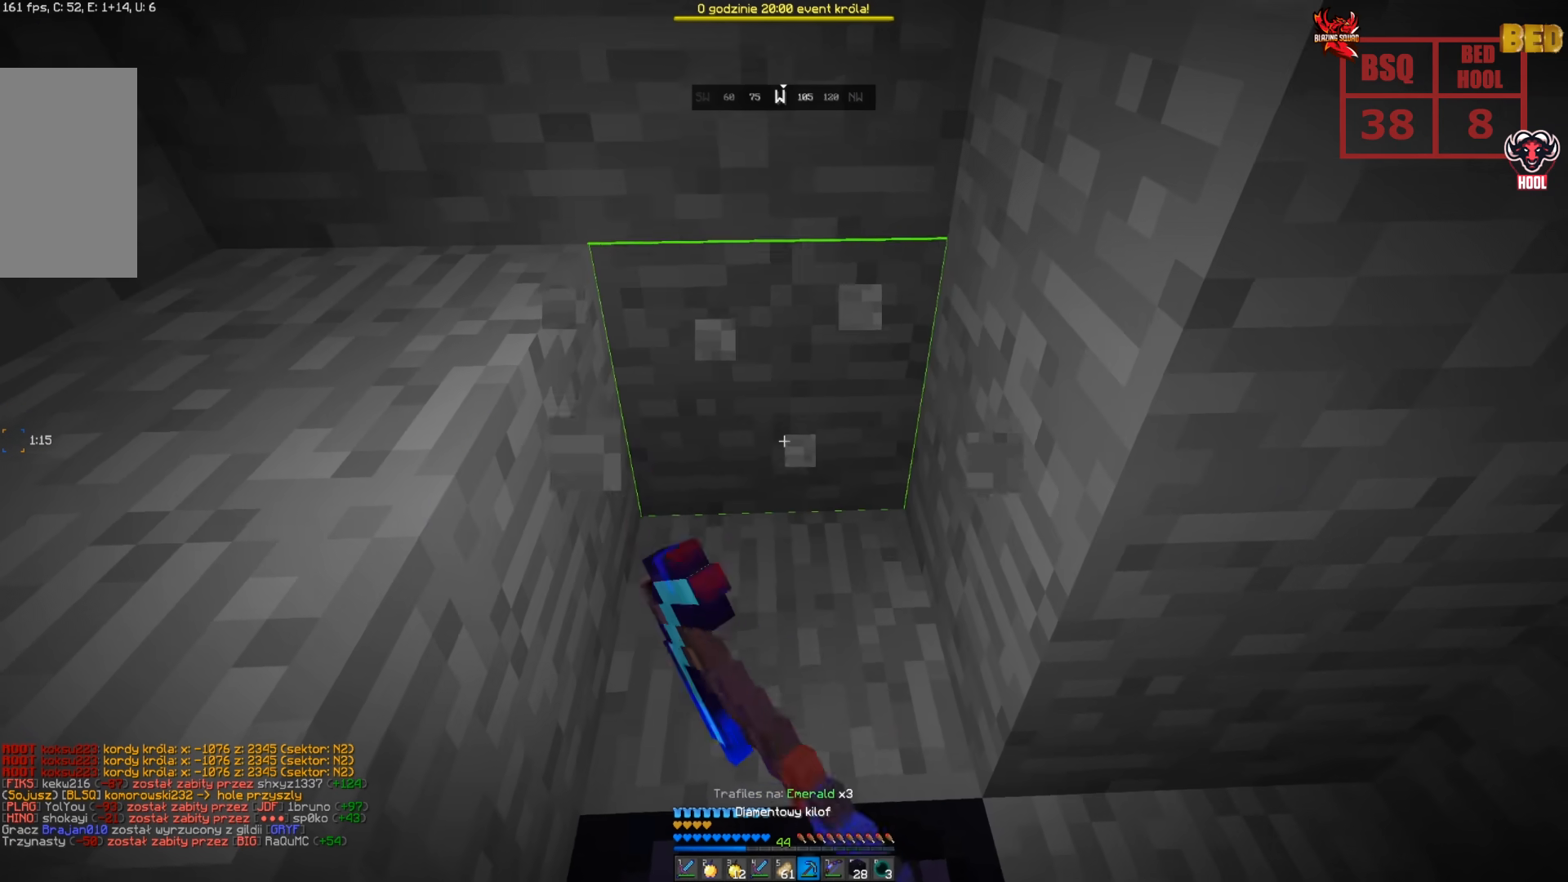
{"keys": [], "mouse": [], "events": [[133, "mouse_left", "up"]]}
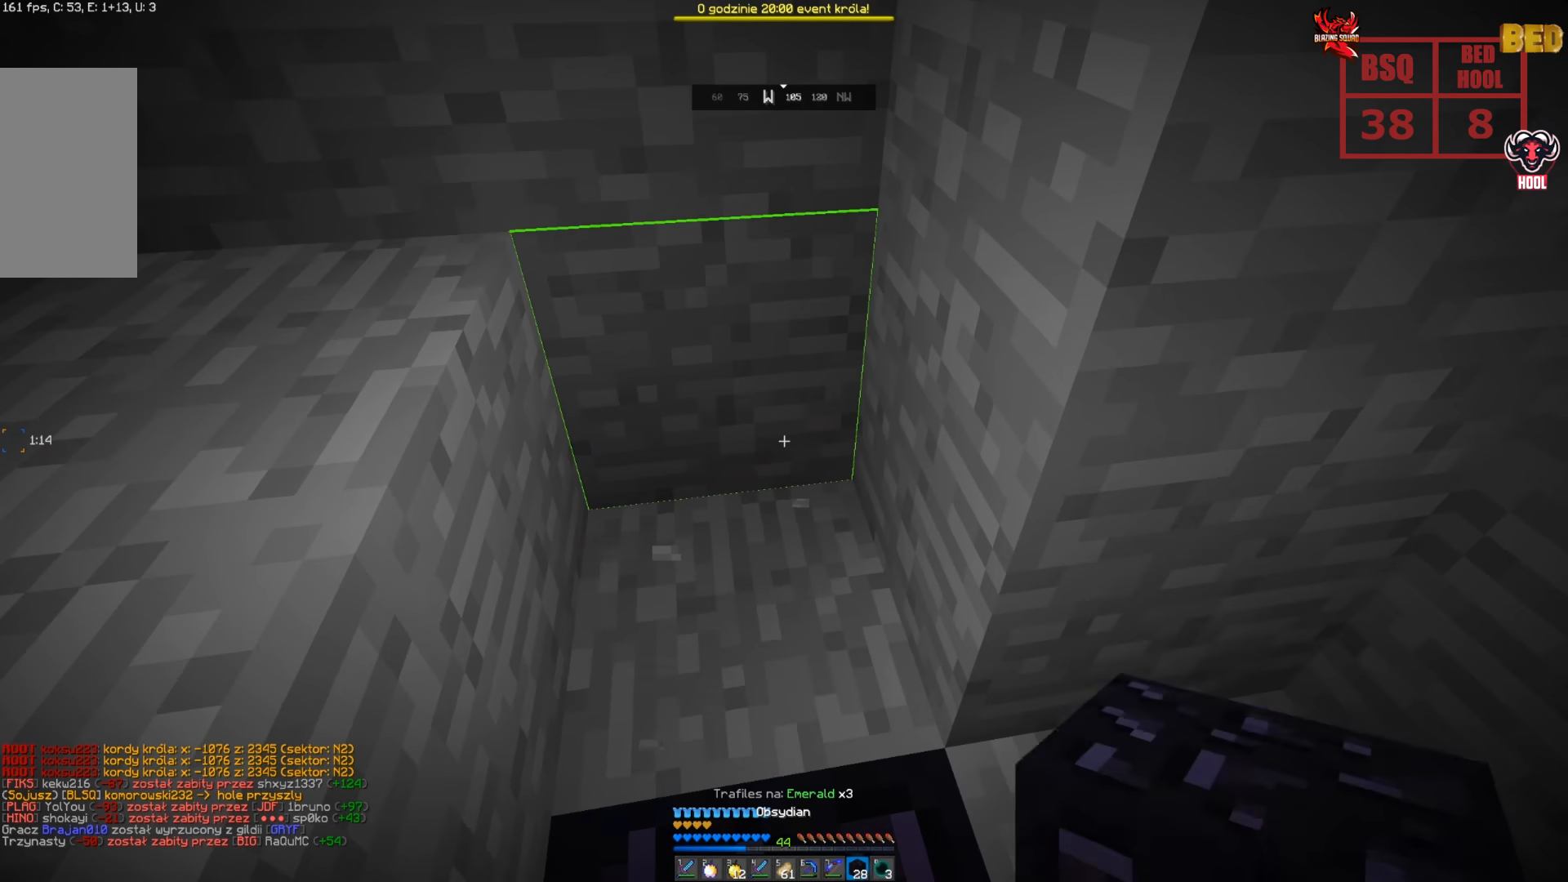
{"keys": [], "mouse": ["right"], "events": [[33, "mouse_right", "down"], [133, "mouse_right", "up"], [250, "mouse_right", "down"], [316, "mouse_right", "up"], [433, "mouse_right", "down"]]}
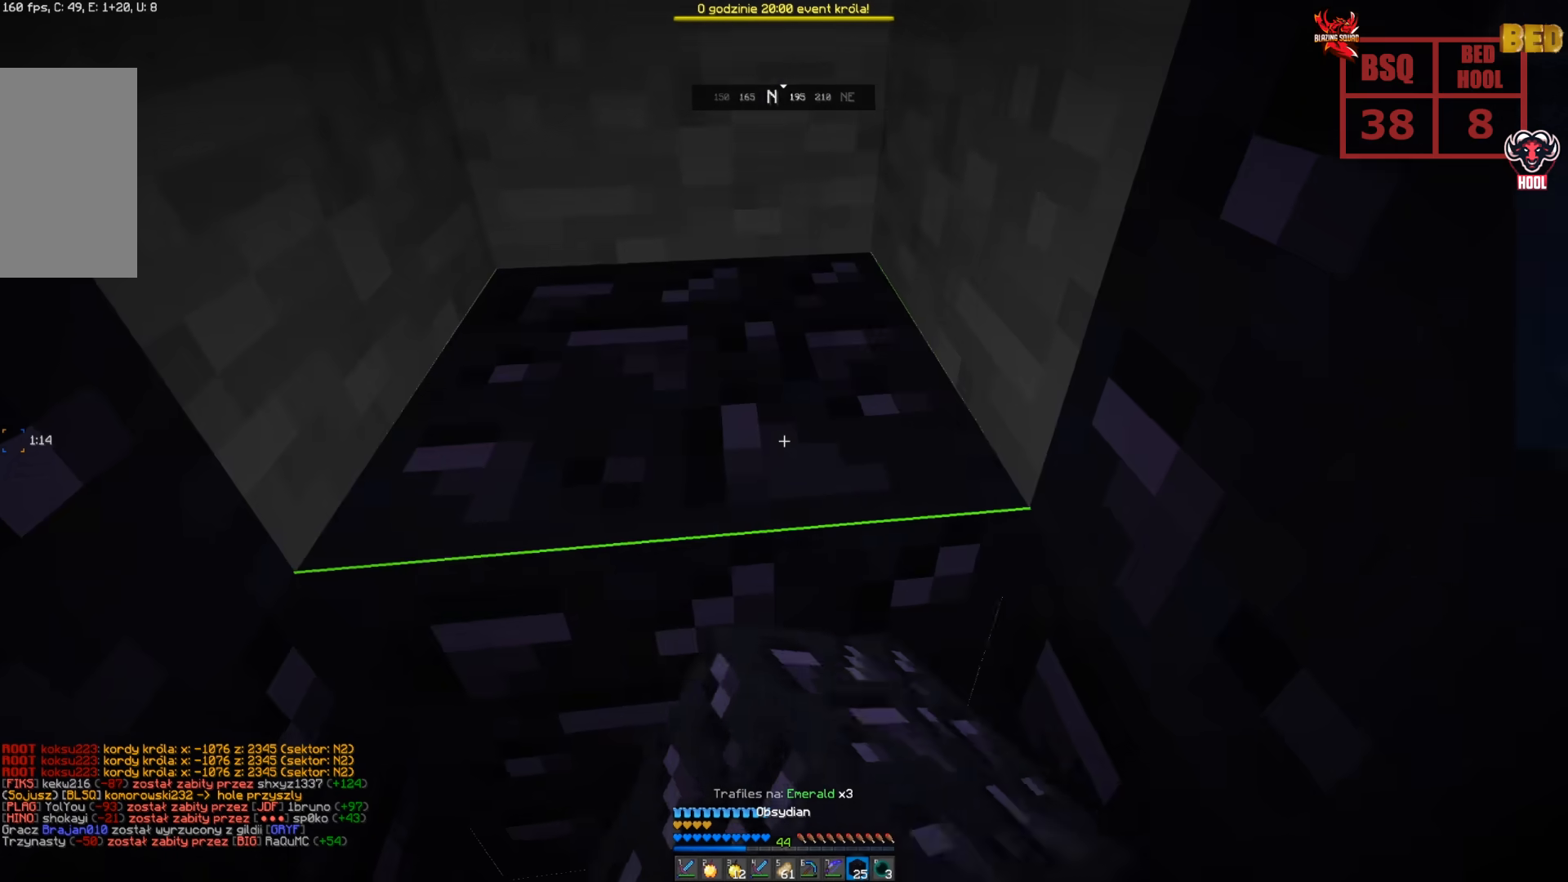
{"keys": [], "mouse": [], "events": [[16, "mouse_right", "up"], [133, "mouse_right", "down"], [216, "mouse_right", "up"]]}
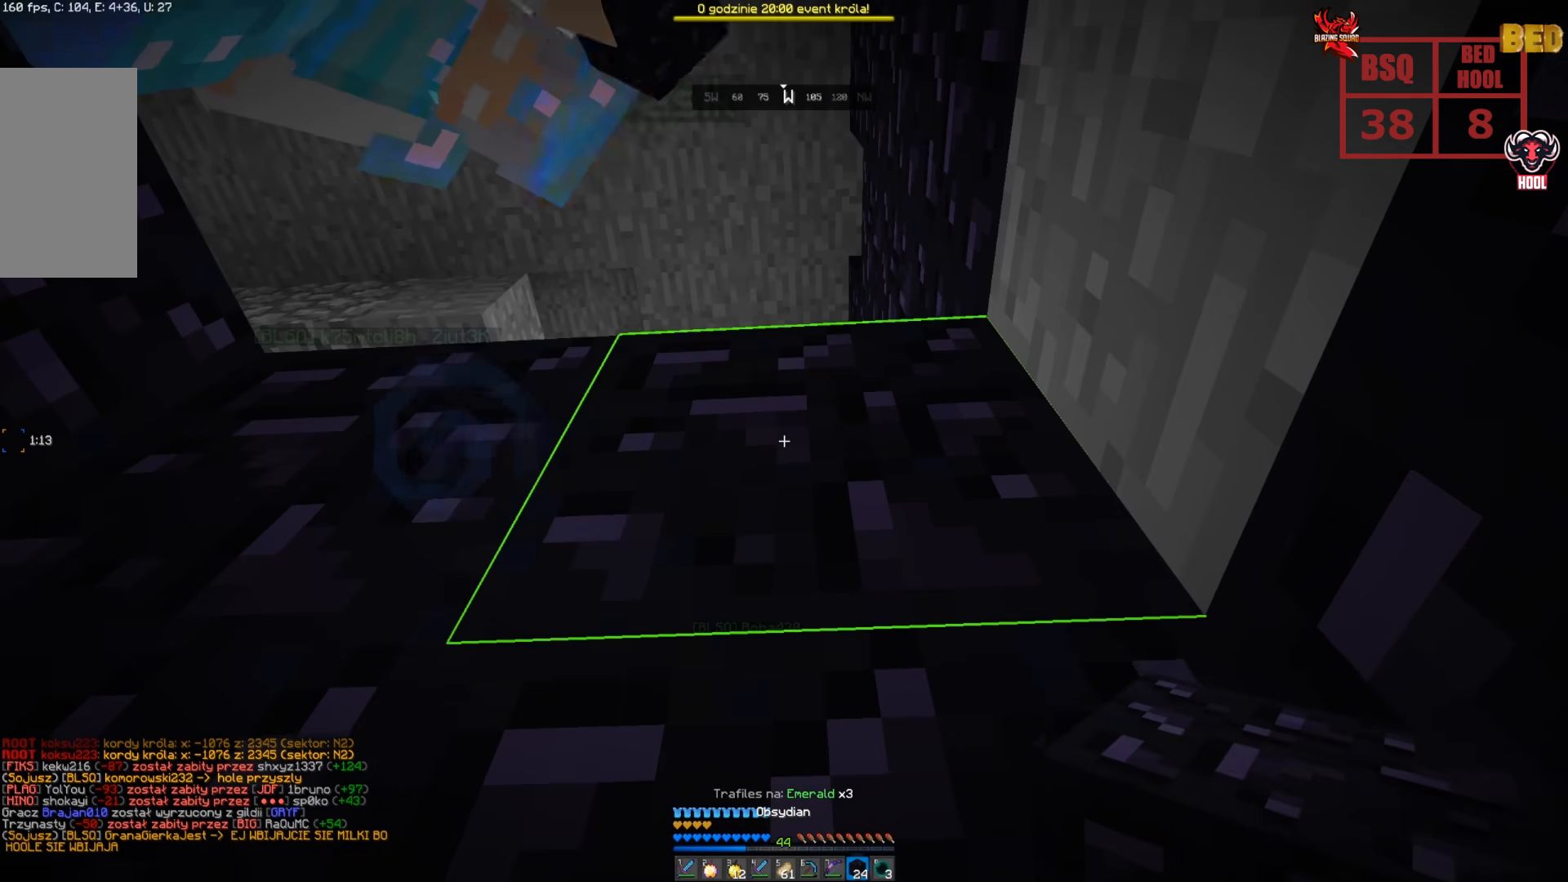
{"keys": [], "mouse": [], "events": []}
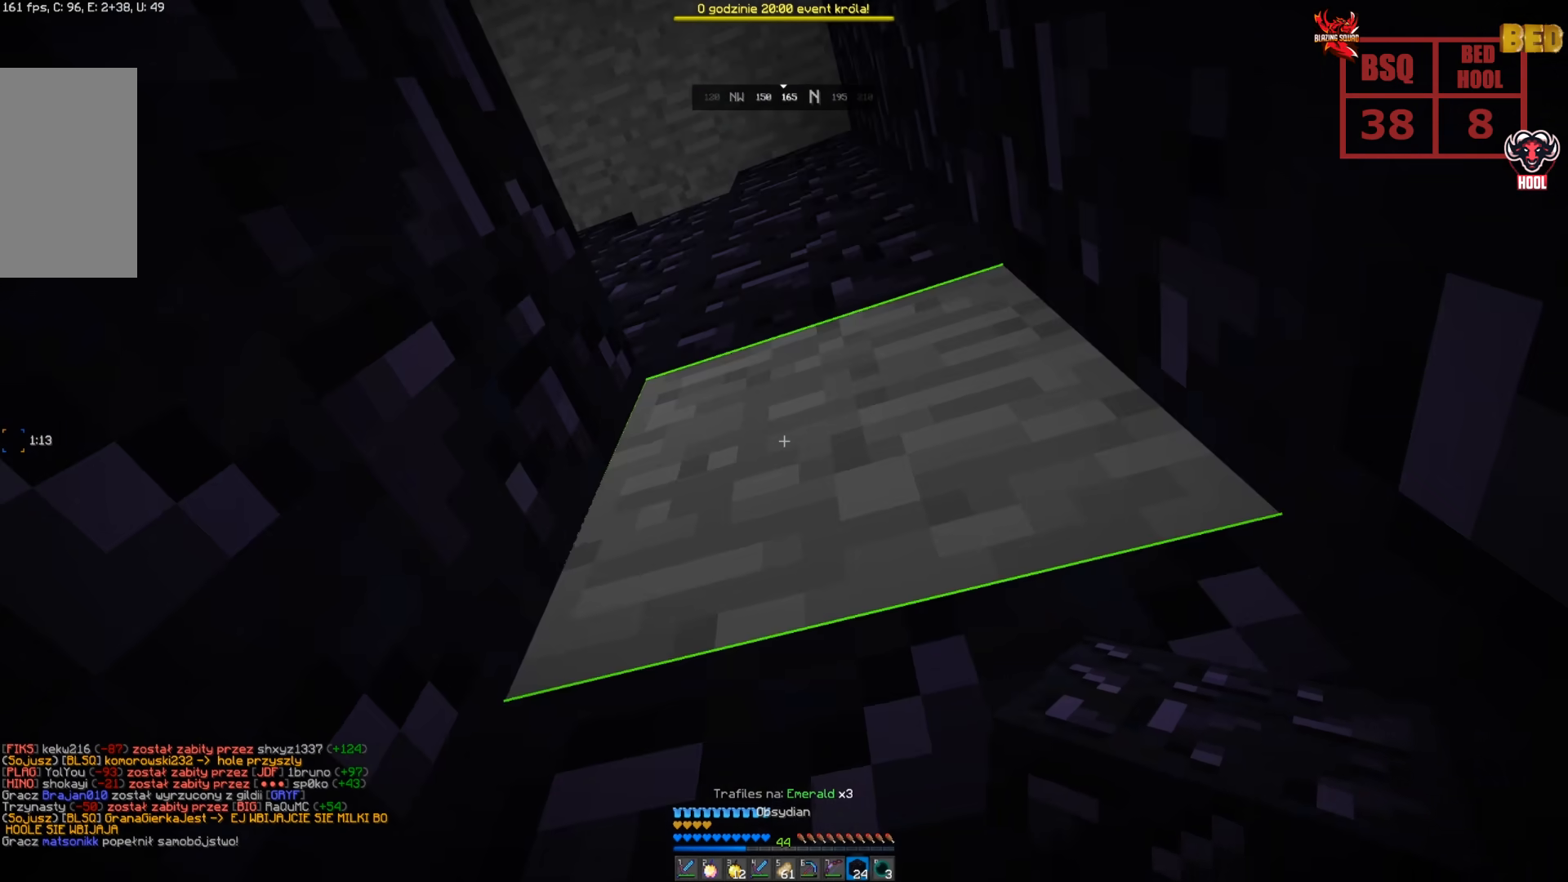
{"keys": [], "mouse": [], "events": [[100, "mouse_left", "down"], [166, "mouse_left", "up"]]}
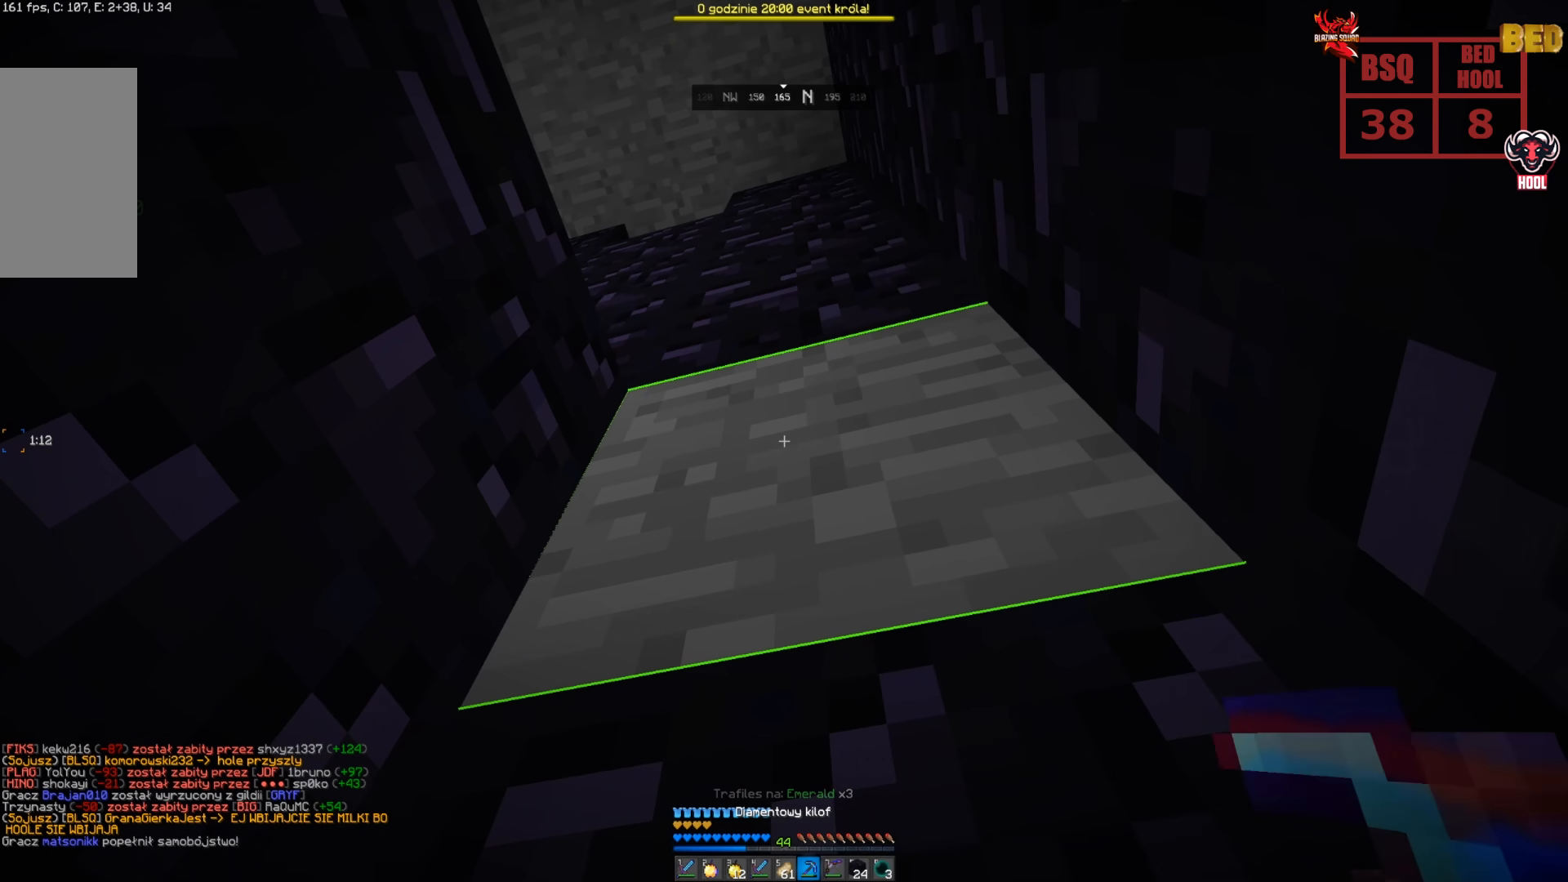
{"keys": [], "mouse": [], "events": [[150, "mouse_left", "down"], [433, "mouse_left", "up"]]}
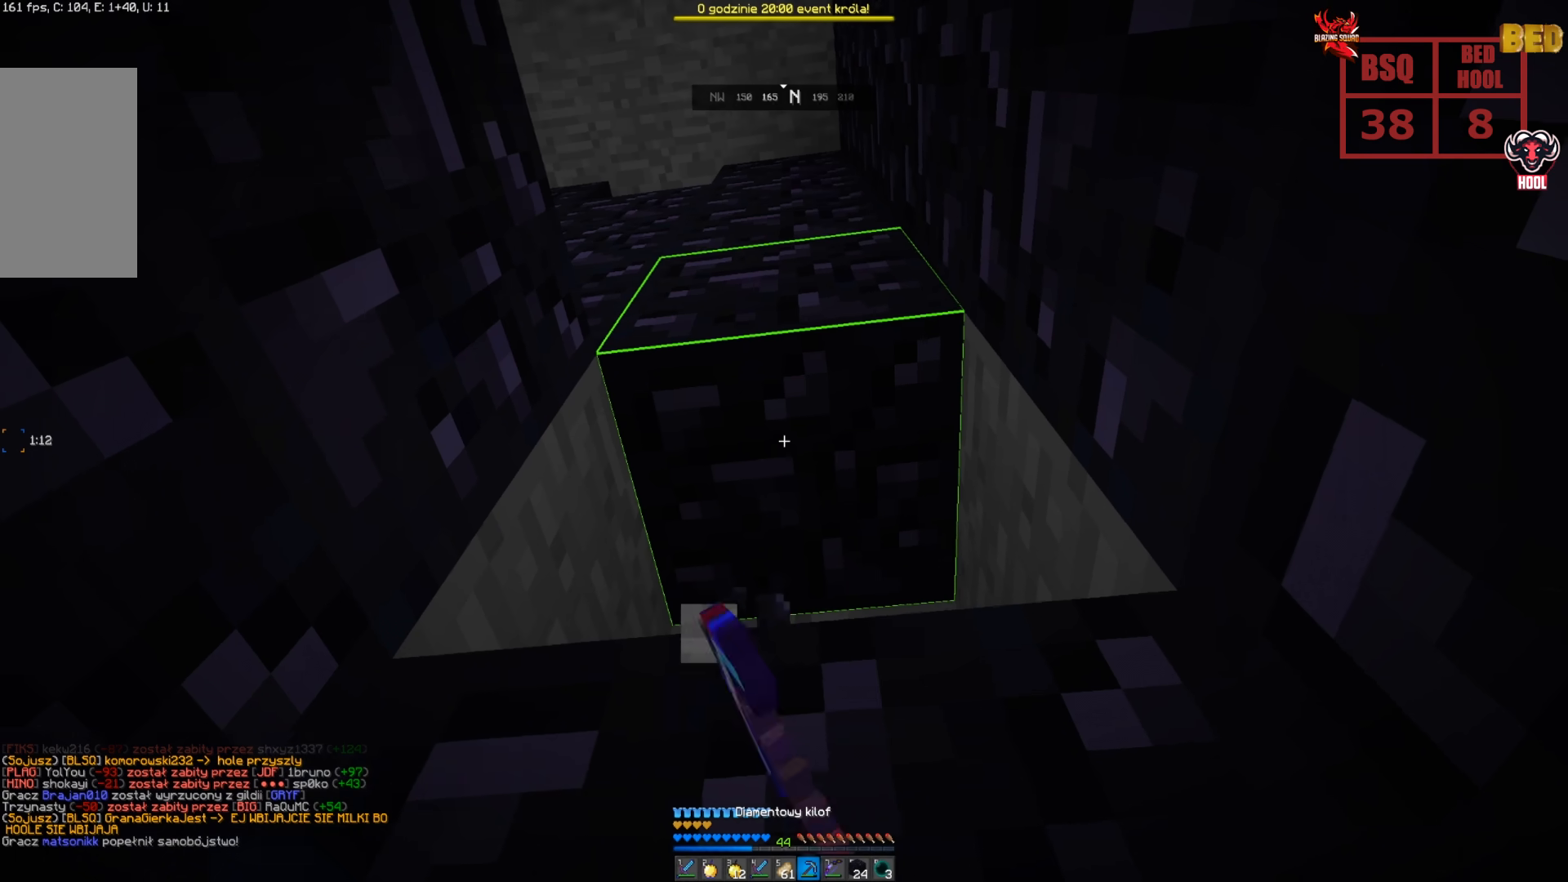
{"keys": [], "mouse": [], "events": [[383, "mouse_right", "down"], [466, "mouse_right", "up"]]}
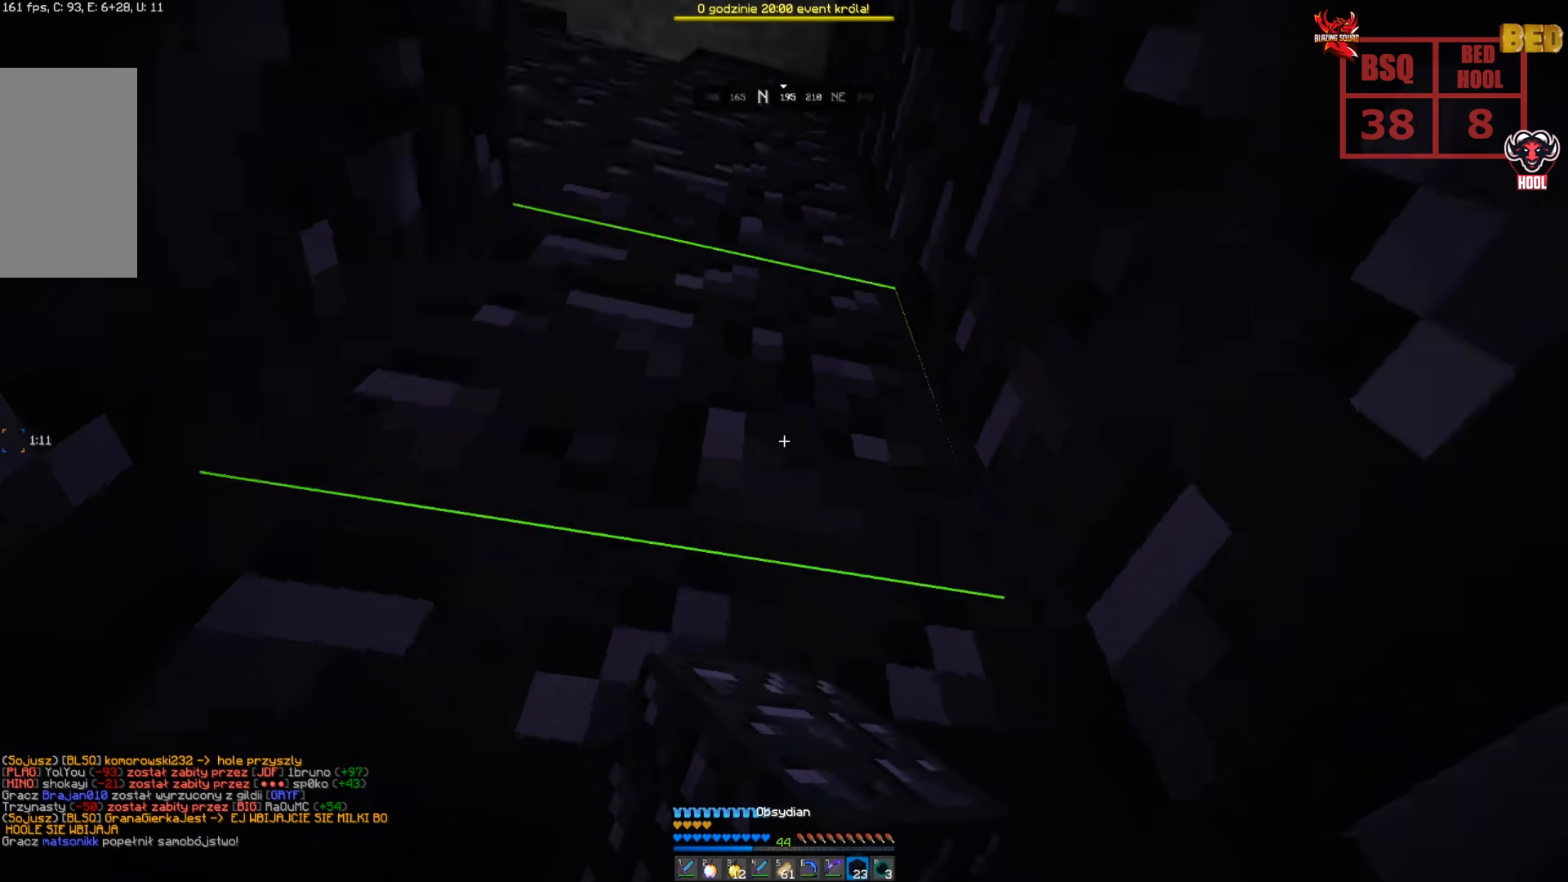
{"keys": ["space", "w"], "mouse": [], "events": [[83, "w", "down"], [233, "space", "down"]]}
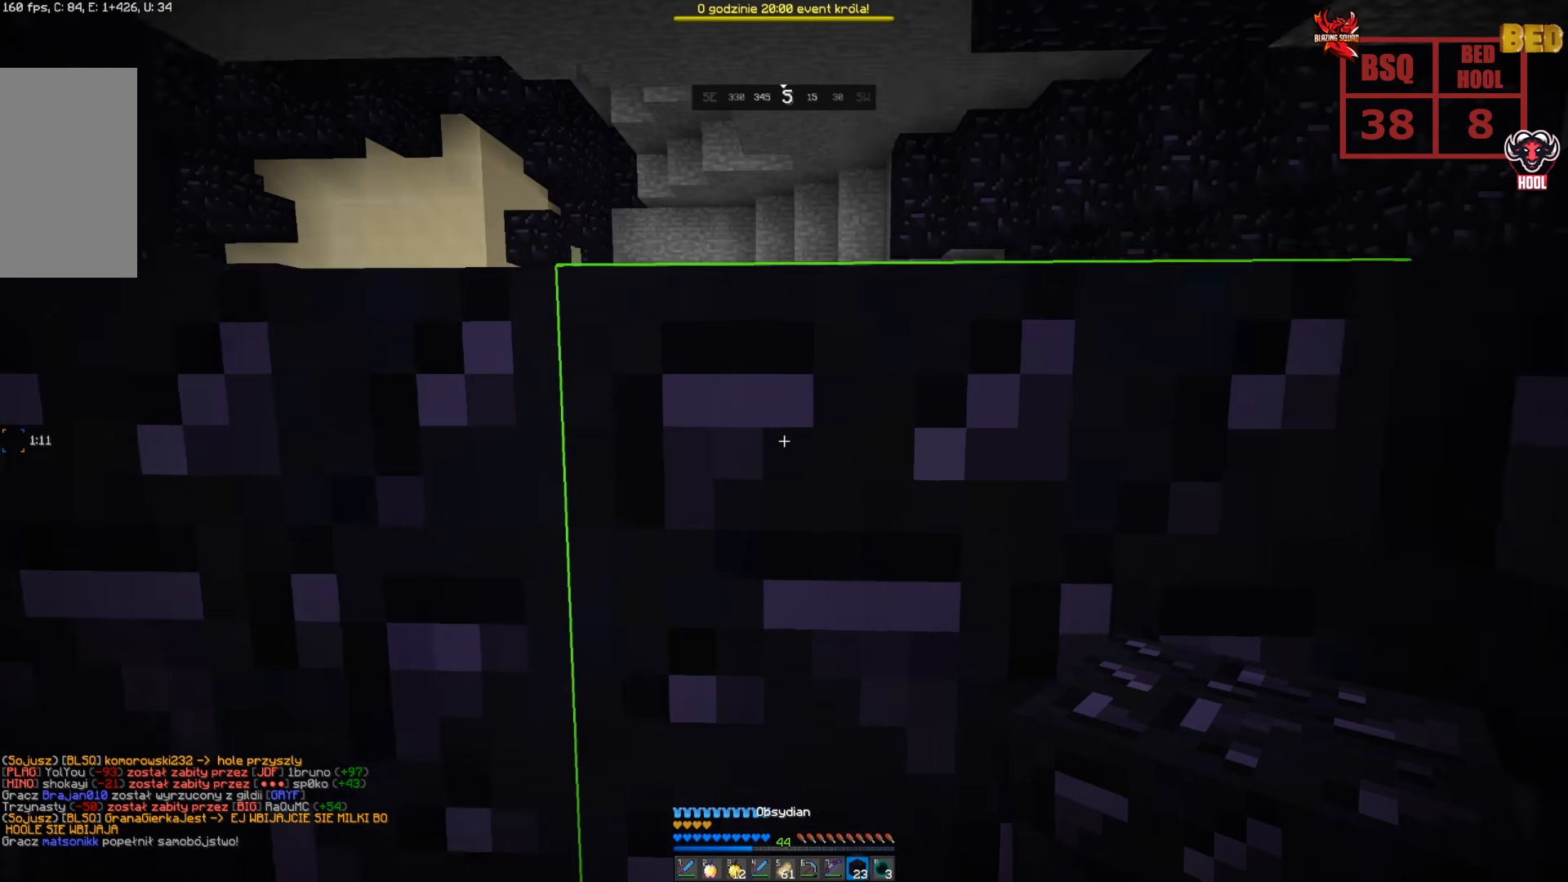
{"keys": ["d"], "mouse": [], "events": [[16, "space", "up"], [116, "w", "up"], [400, "d", "down"]]}
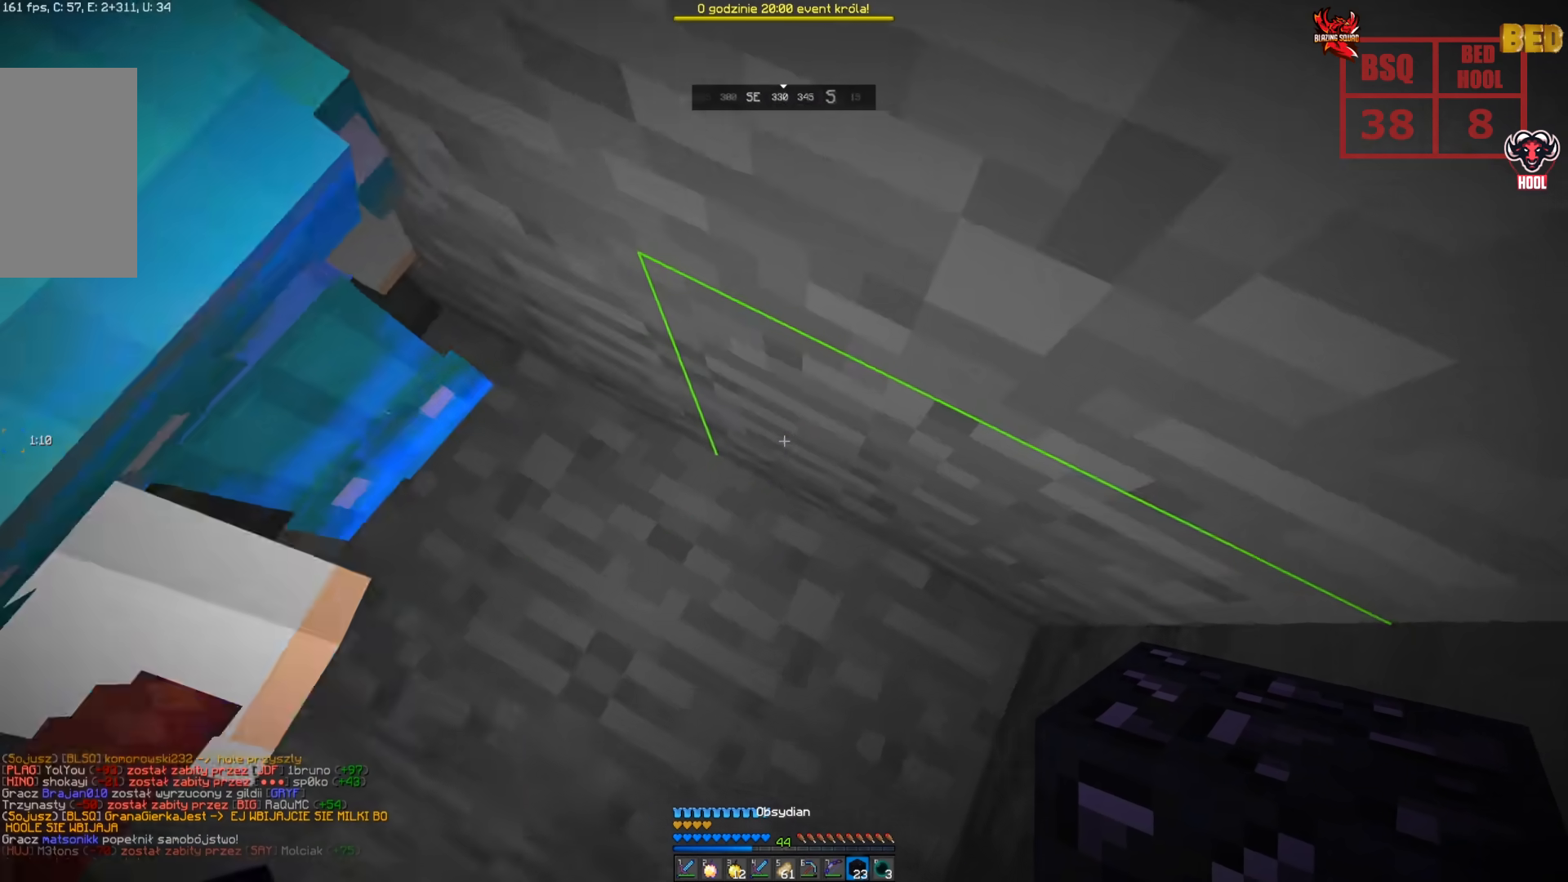
{"keys": ["s", "space"], "mouse": [], "events": [[33, "d", "up"], [150, "s", "down"], [500, "space", "down"]]}
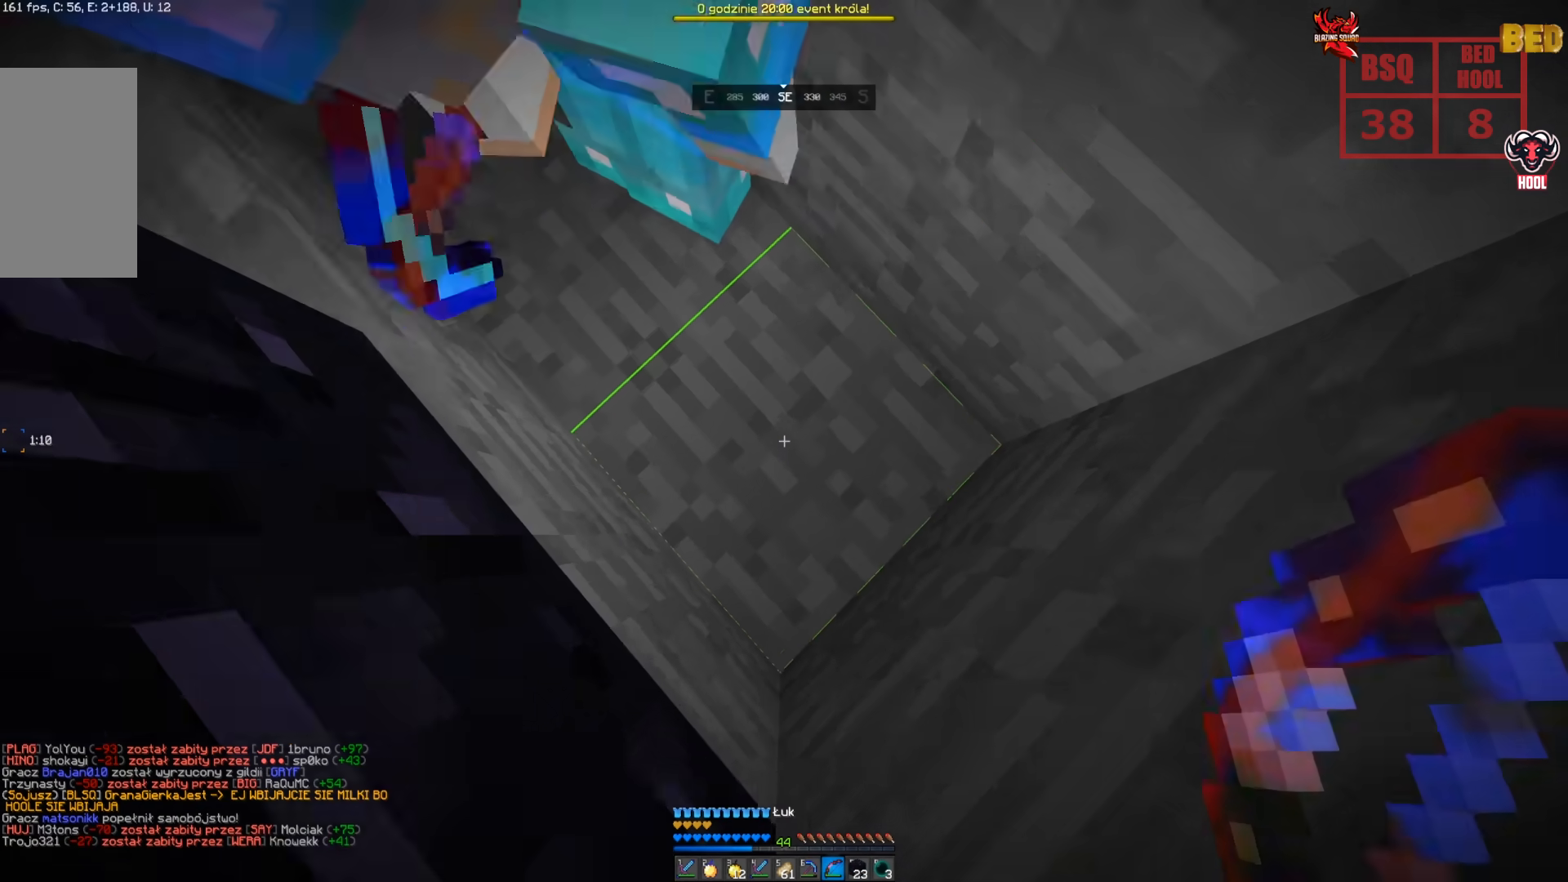
{"keys": [], "mouse": [], "events": [[283, "space", "up"], [366, "s", "up"]]}
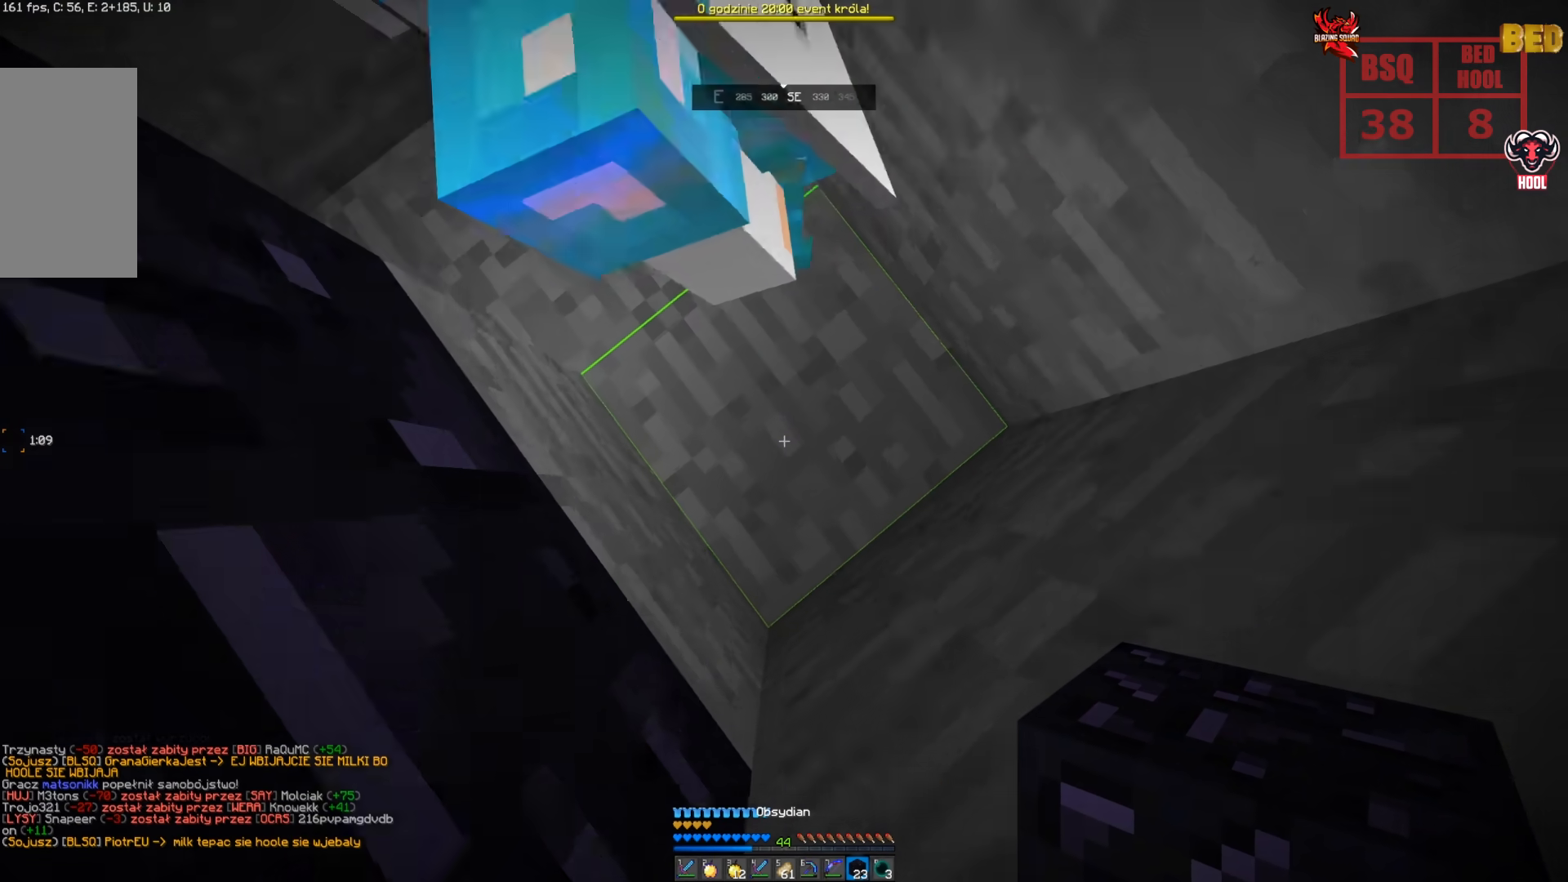
{"keys": ["s", "space"], "mouse": [], "events": [[83, "space", "down"], [150, "s", "down"], [333, "mouse_right", "down"], [416, "mouse_right", "up"]]}
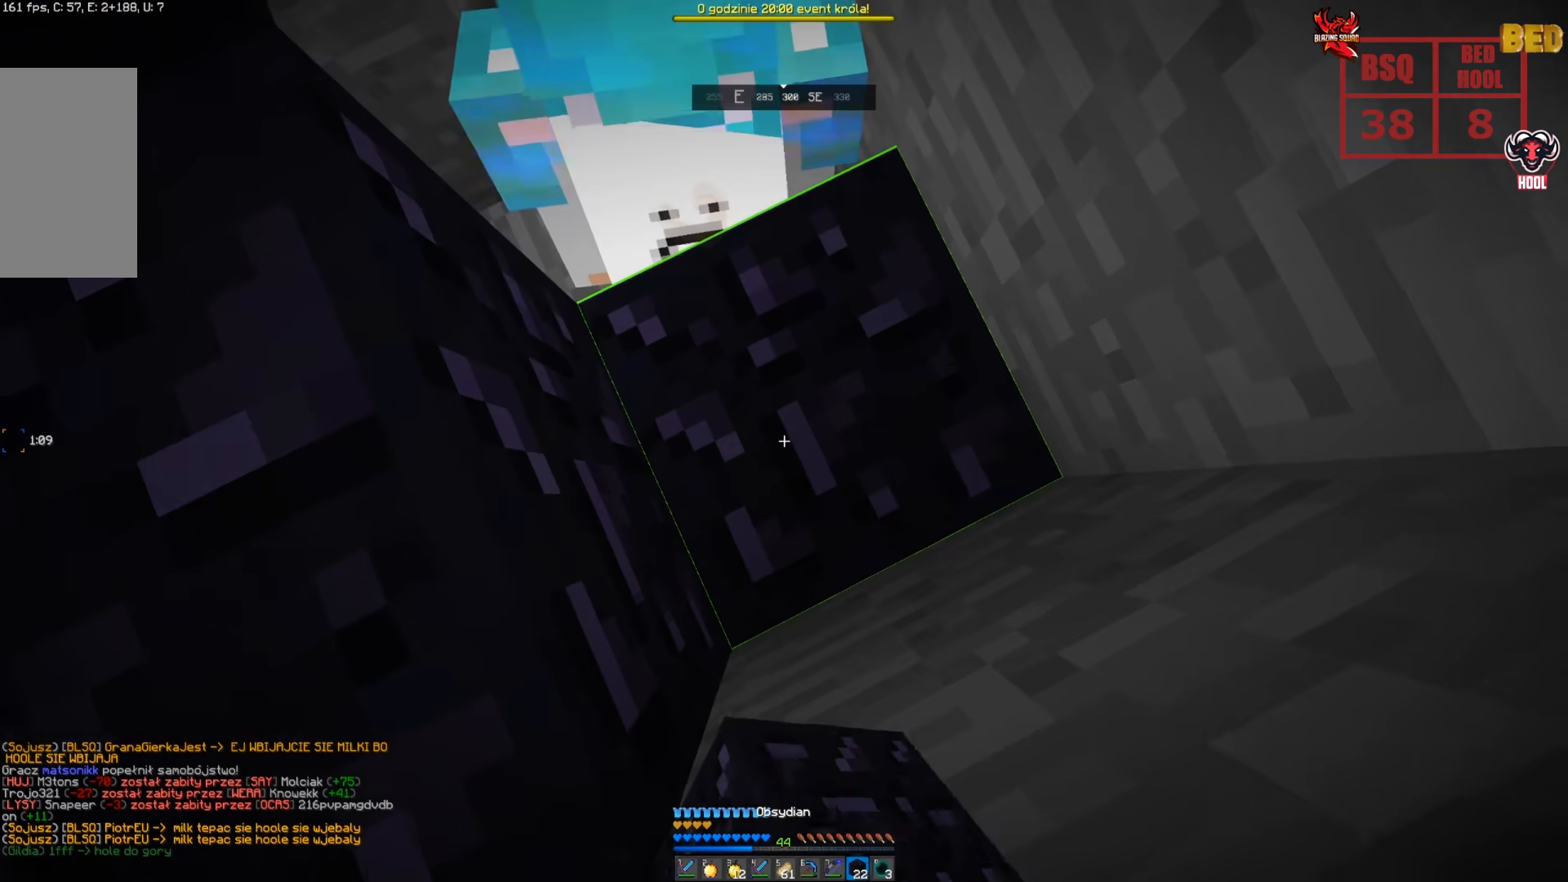
{"keys": [], "mouse": [], "events": [[50, "mouse_right", "down"], [100, "mouse_right", "up"], [166, "space", "up"], [266, "s", "up"]]}
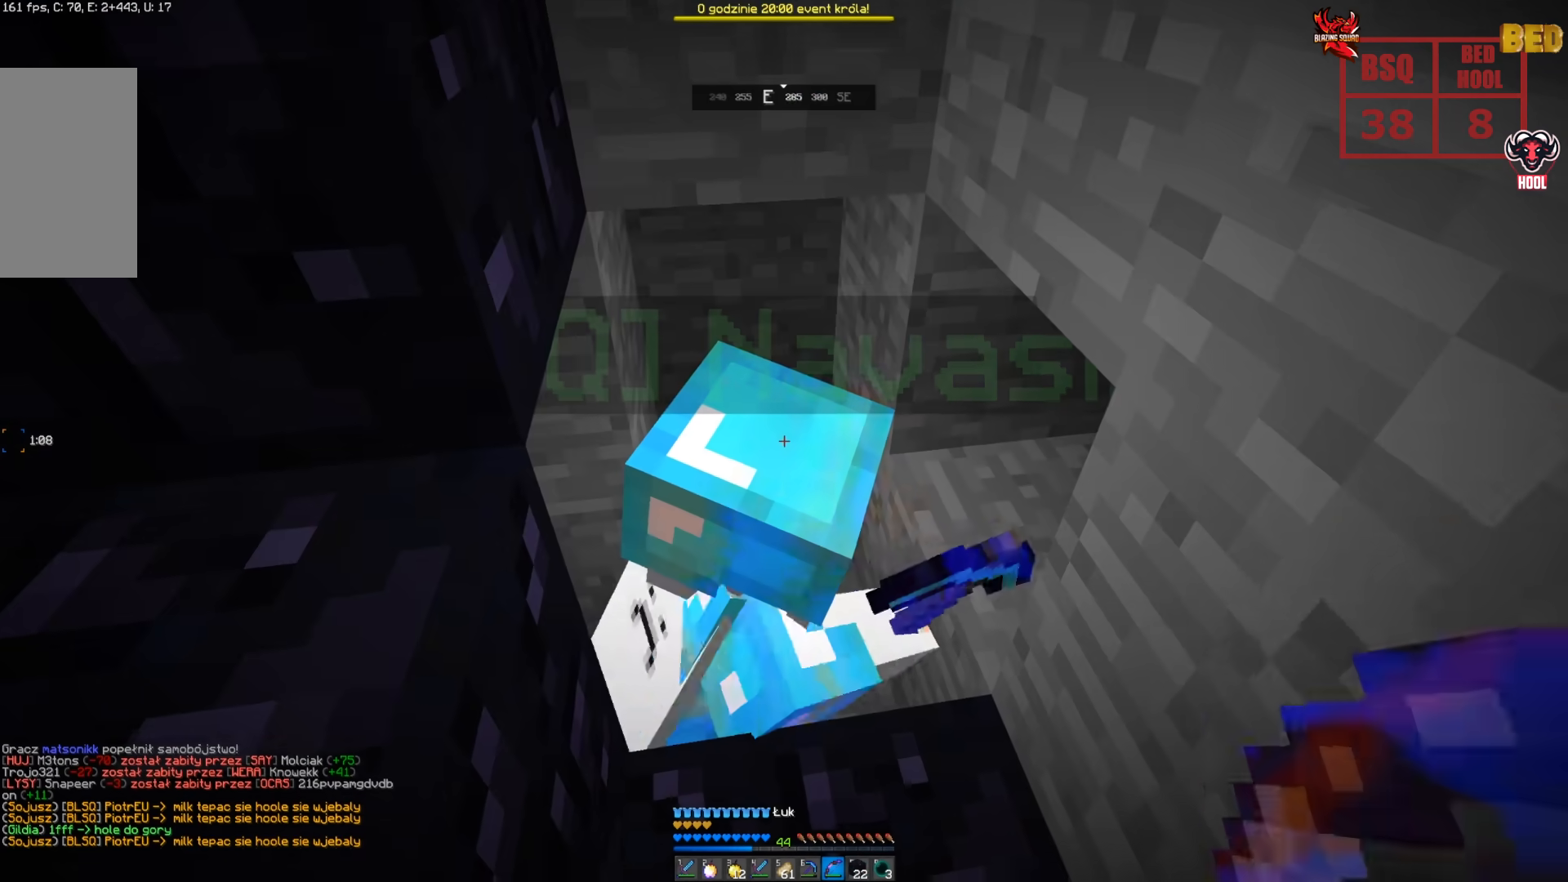
{"keys": [], "mouse": [], "events": []}
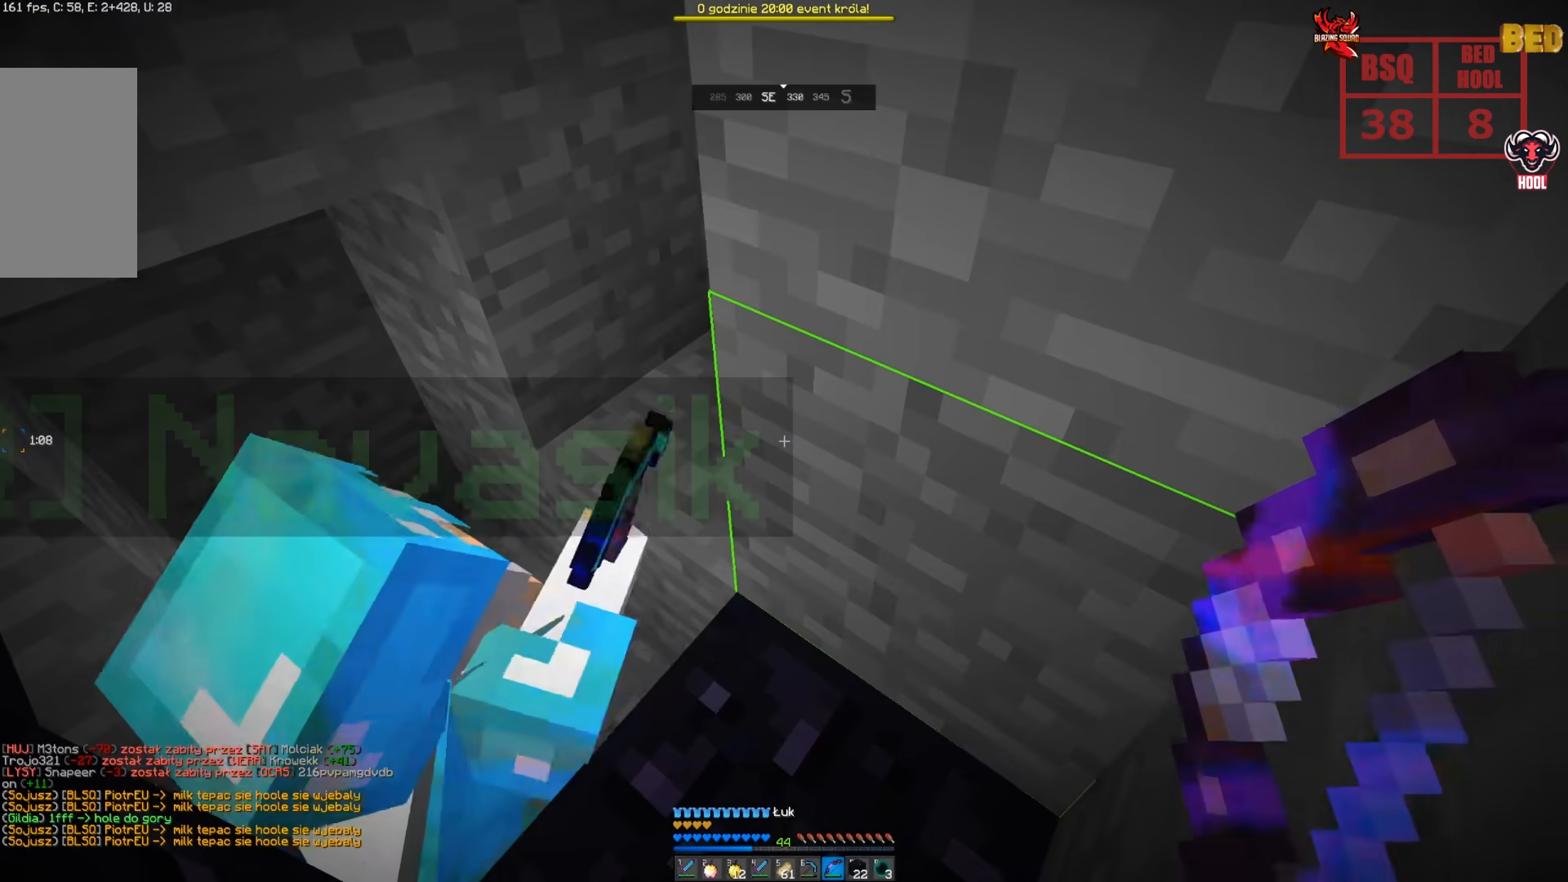
{"keys": [], "mouse": [], "events": []}
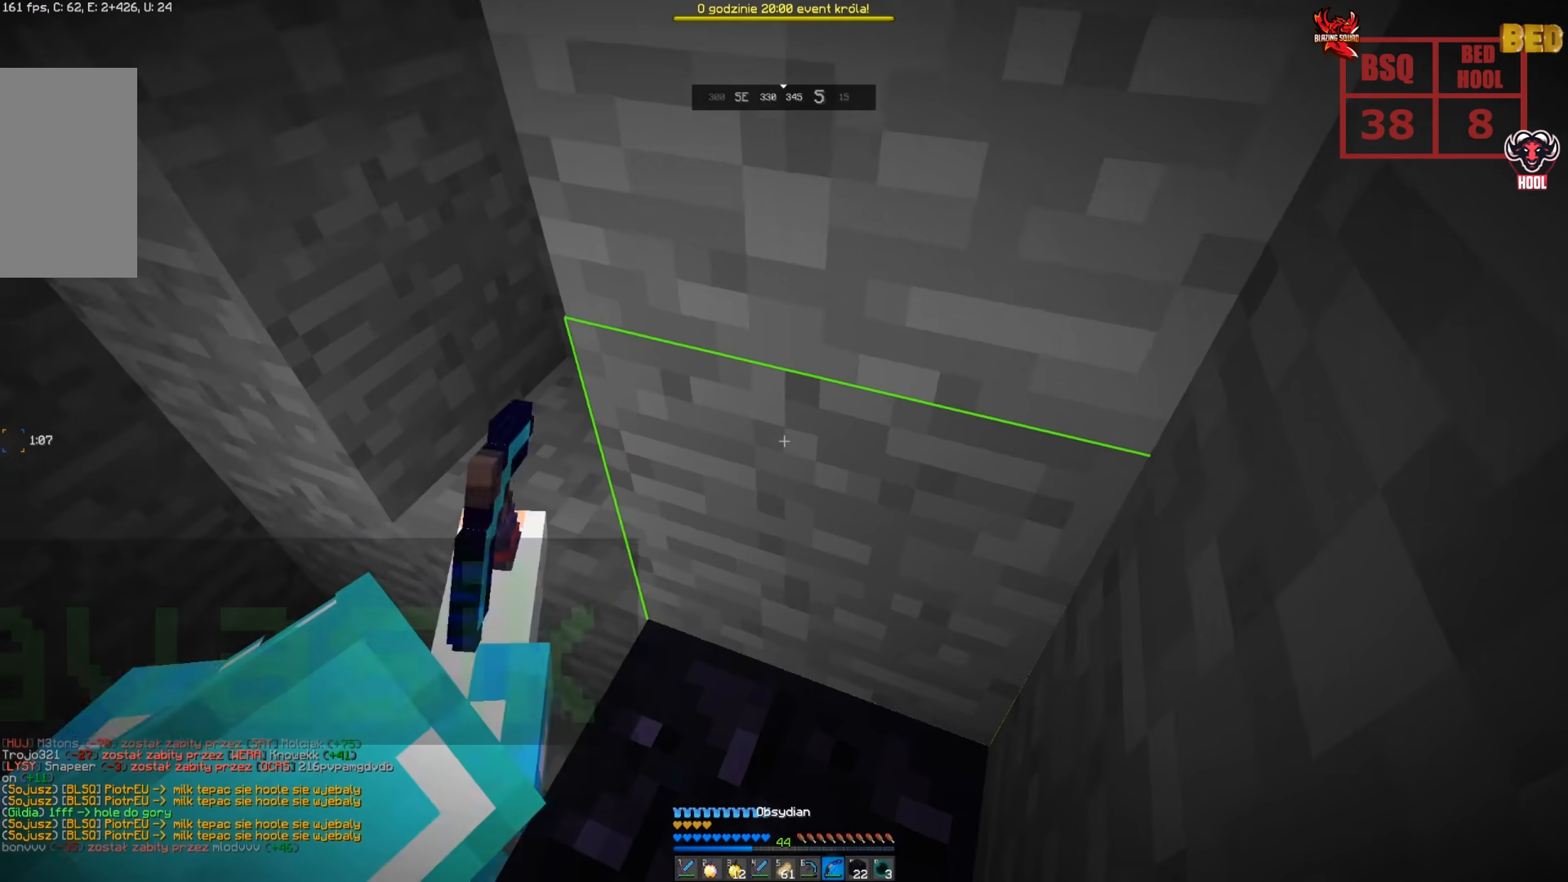
{"keys": [], "mouse": ["left"], "events": [[283, "mouse_left", "down"]]}
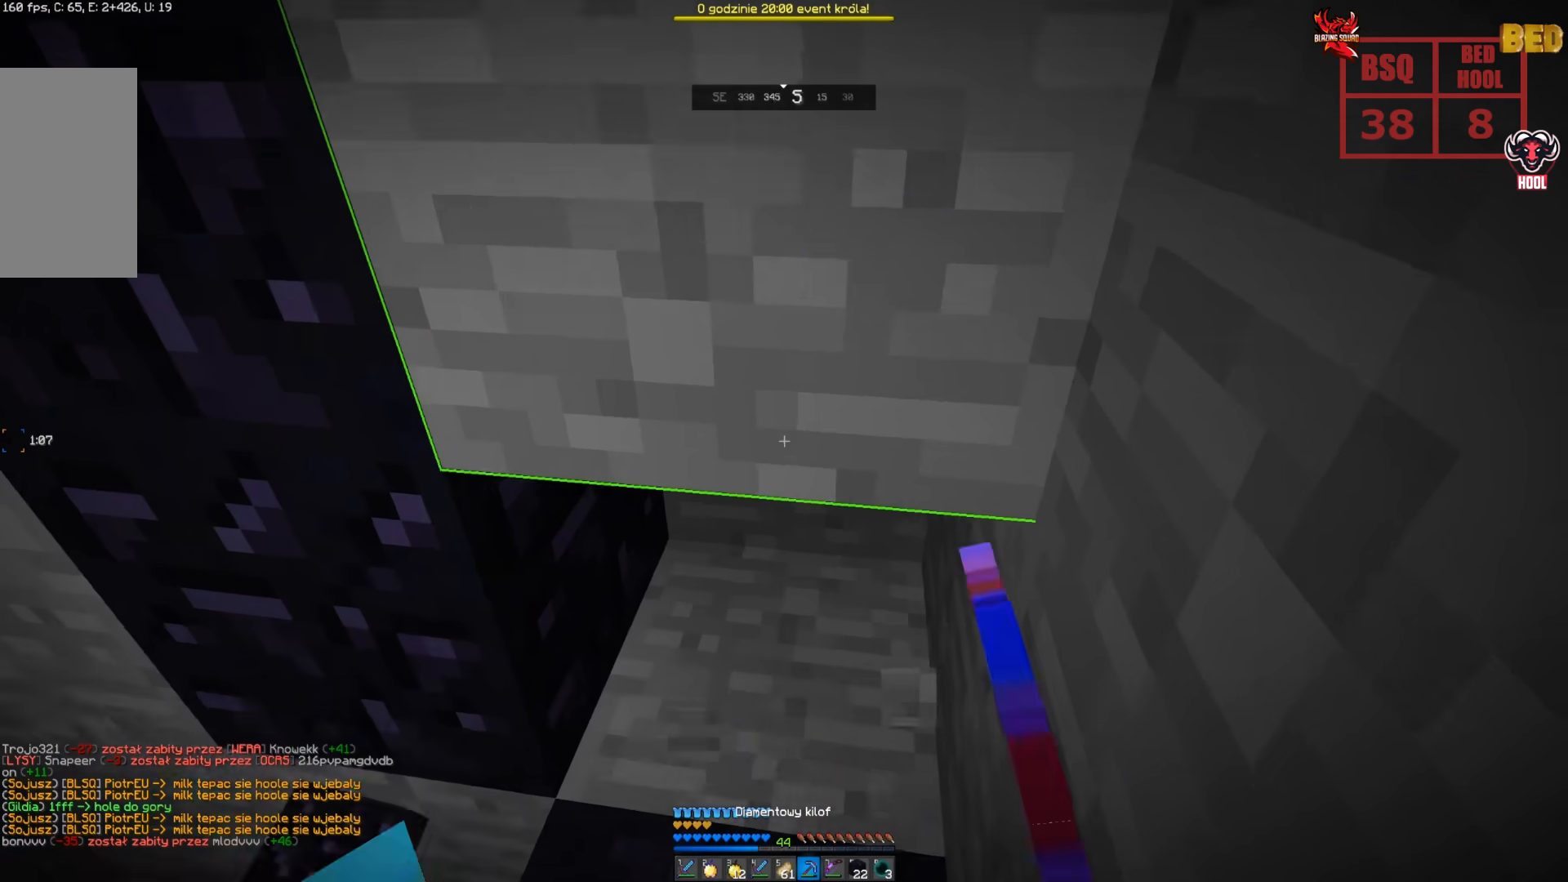
{"keys": [], "mouse": ["left"], "events": []}
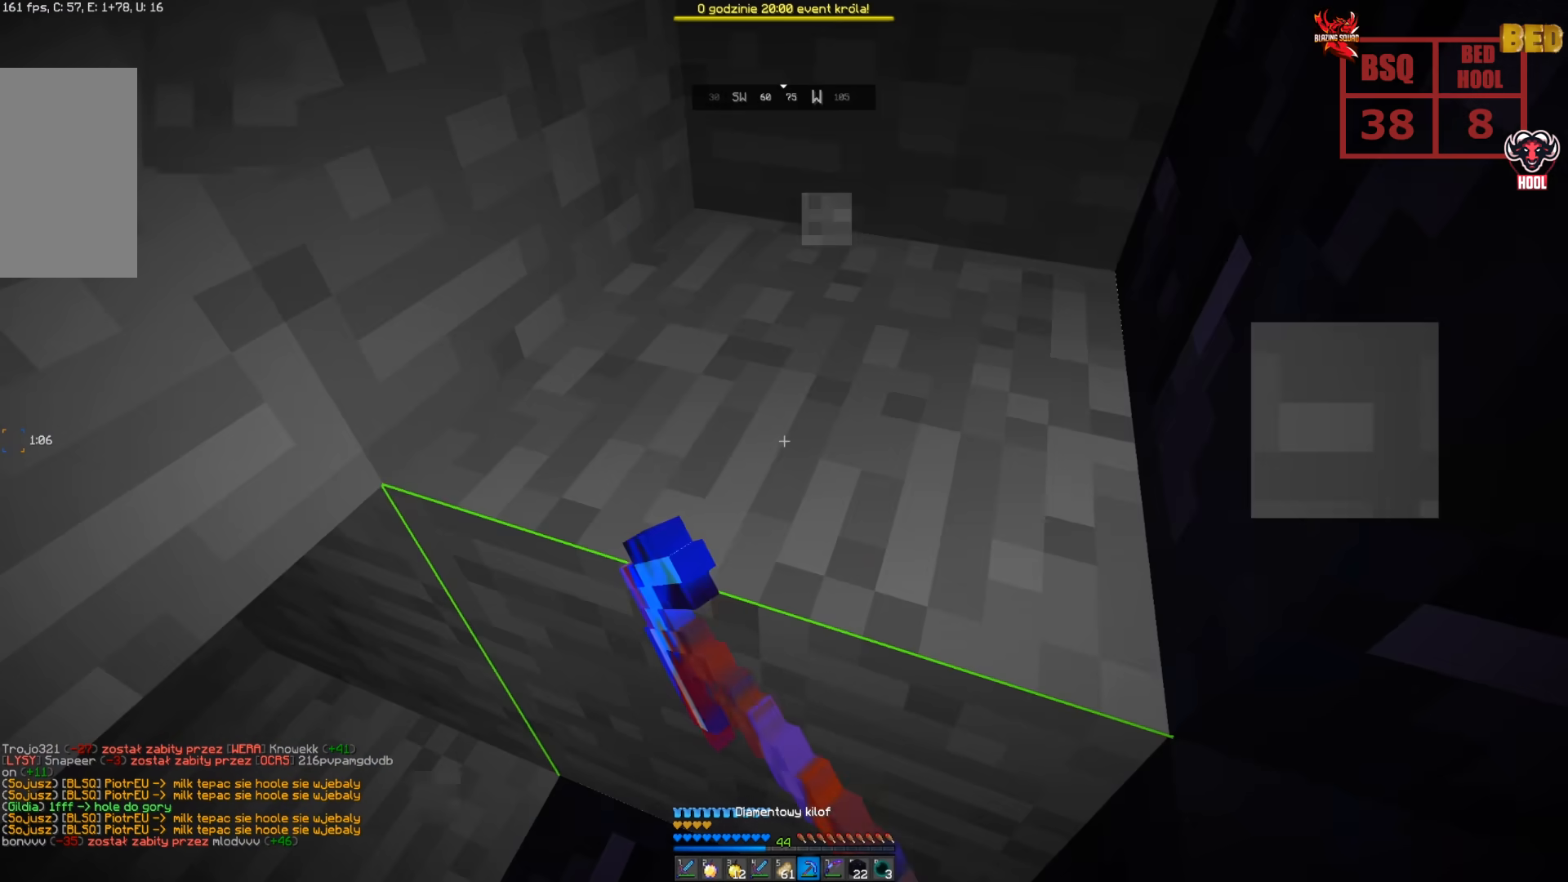
{"keys": [], "mouse": ["left"], "events": []}
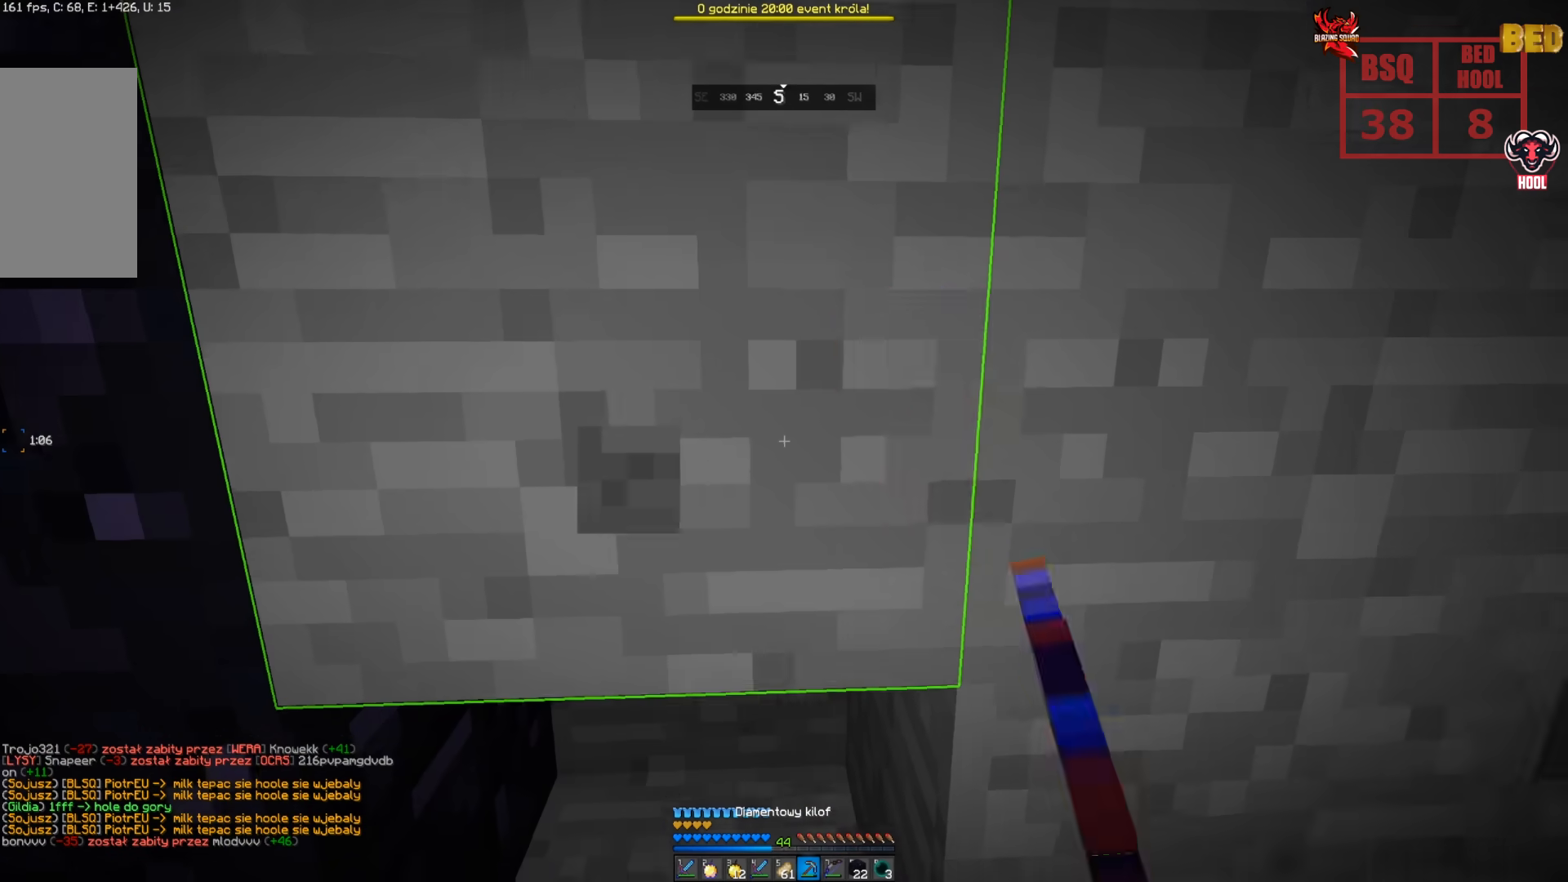
{"keys": [], "mouse": [], "events": [[433, "mouse_left", "up"]]}
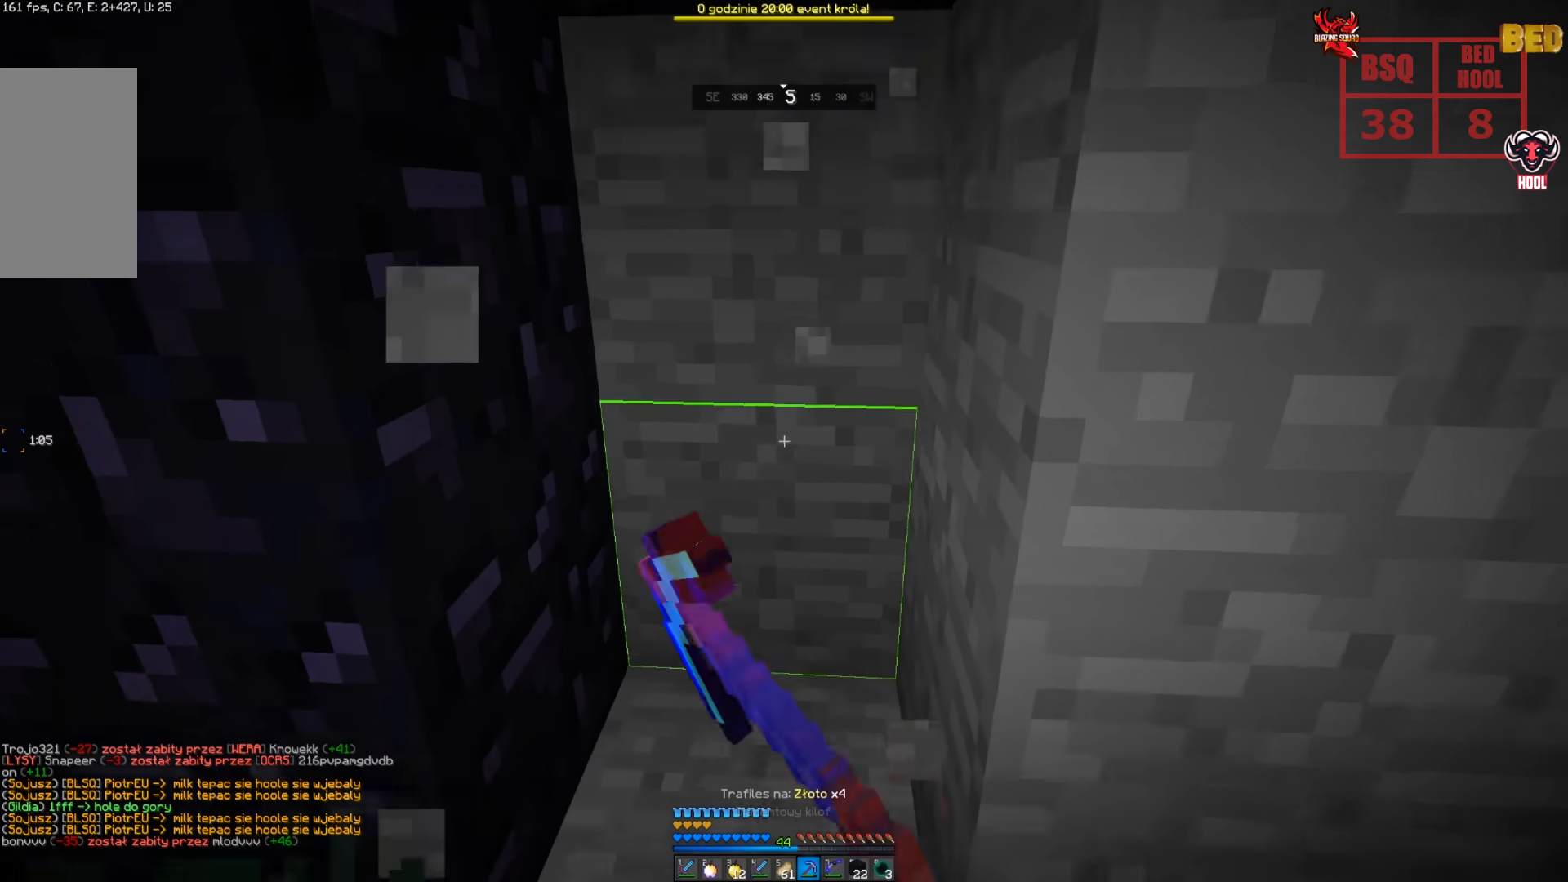
{"keys": [], "mouse": [], "events": [[50, "s", "down"], [166, "s", "up"], [383, "mouse_right", "down"], [483, "mouse_right", "up"]]}
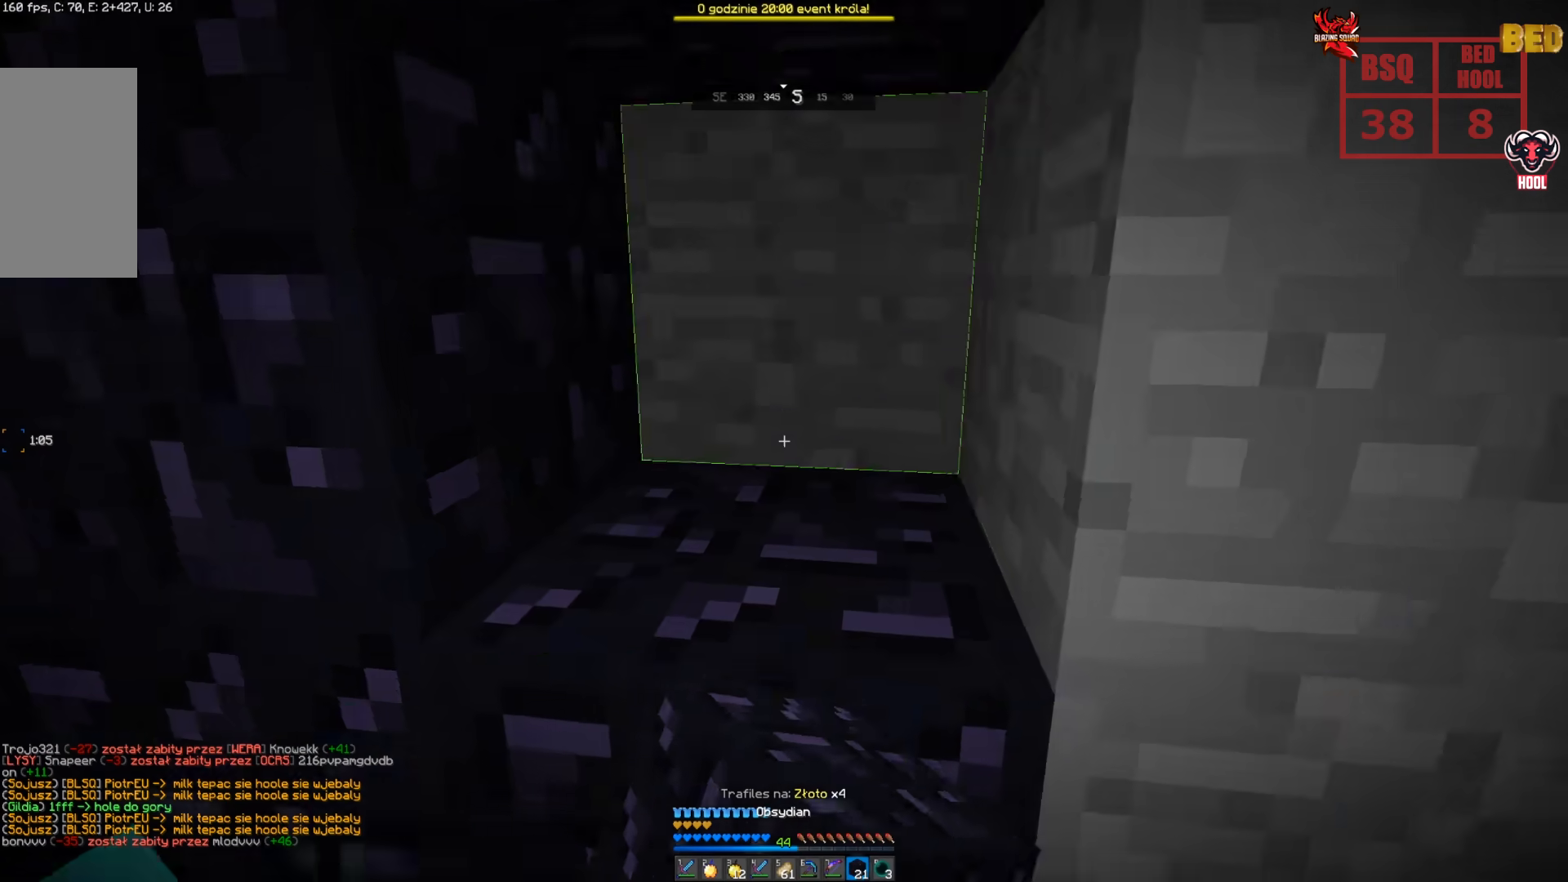
{"keys": ["s"], "mouse": [], "events": [[50, "mouse_right", "down"], [133, "mouse_right", "up"], [250, "mouse_right", "down"], [333, "mouse_right", "up"], [383, "mouse_right", "down"], [433, "s", "down"], [483, "mouse_right", "up"]]}
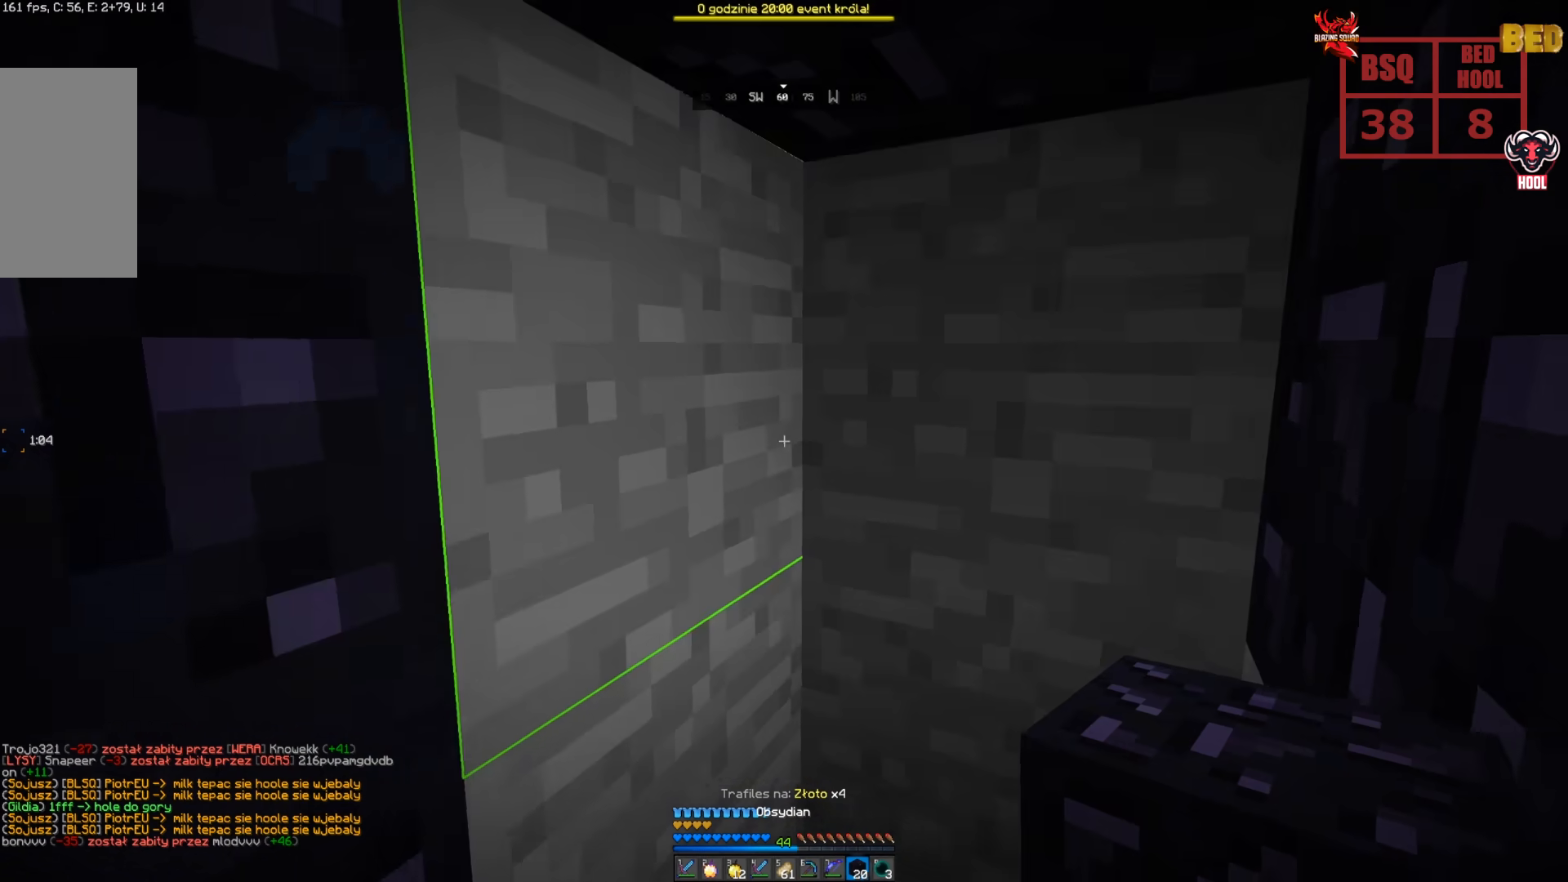
{"keys": [], "mouse": [], "events": [[183, "mouse_right", "down"], [266, "mouse_right", "up"], [466, "s", "up"]]}
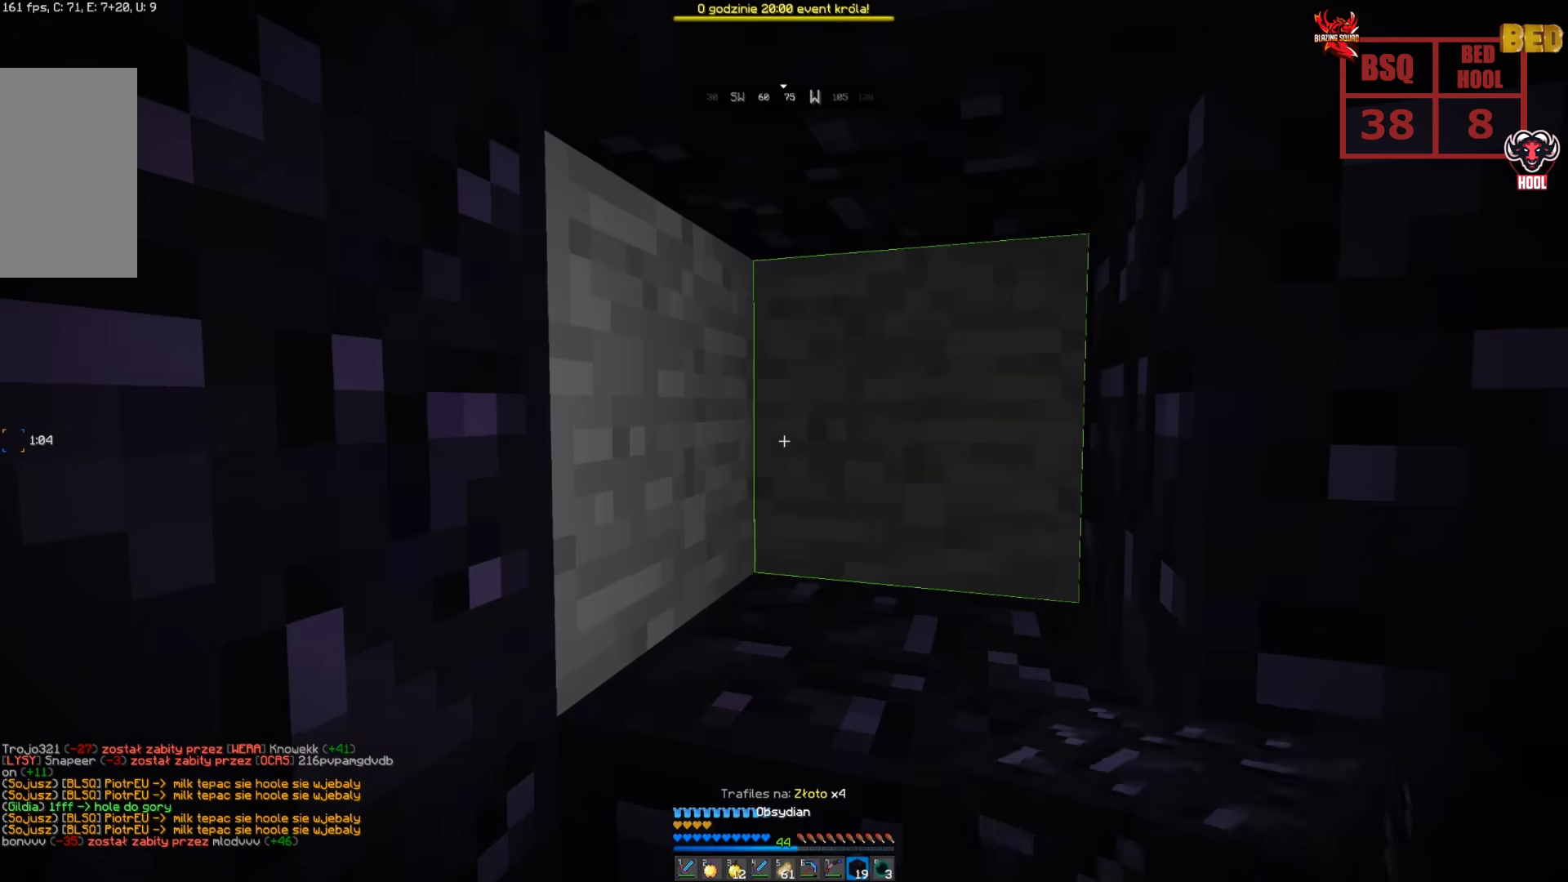
{"keys": ["d", "space", "w"], "mouse": [], "events": [[33, "mouse_right", "down"], [116, "mouse_right", "up"], [133, "d", "down"], [183, "w", "down"], [433, "d", "up"], [433, "space", "down"], [450, "d", "down"]]}